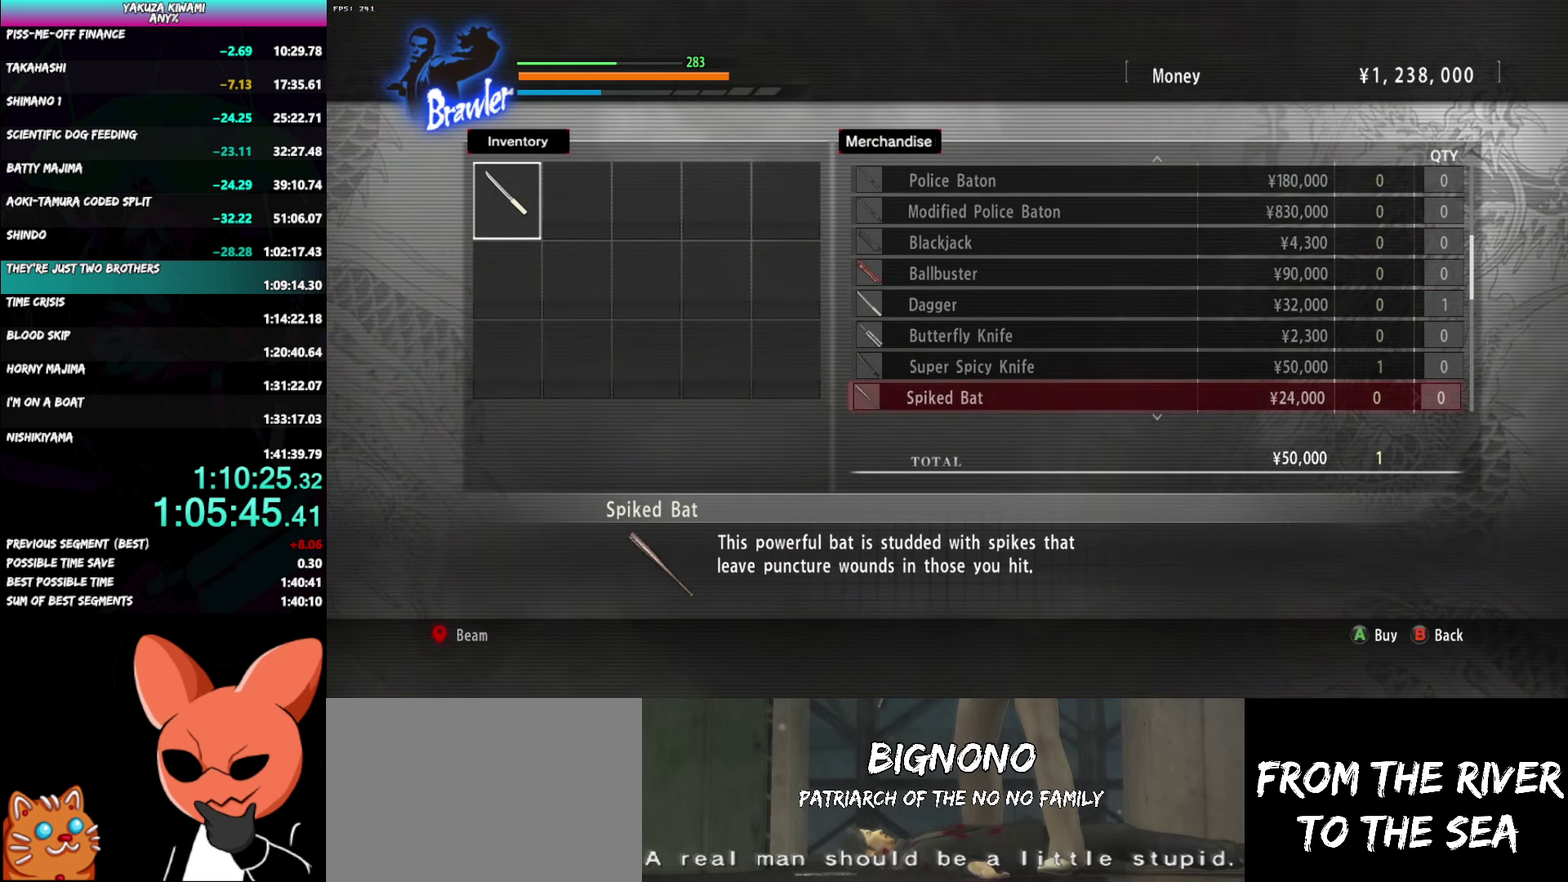
Gameplay with a controller (Xbox layout); each line is a JSON object with the inputs held at the frame after it. "events" lists button and stick changes between this image and that frame as [ms after this image, input, new state], when the widget could be followed in between. Not read: START.
{"buttons": [], "left_stick": "center", "right_stick": "center", "events": [[17, "DPAD_DOWN", "up"], [83, "DPAD_DOWN", "down"], [133, "DPAD_DOWN", "up"], [183, "DPAD_DOWN", "down"], [267, "DPAD_DOWN", "up"]]}
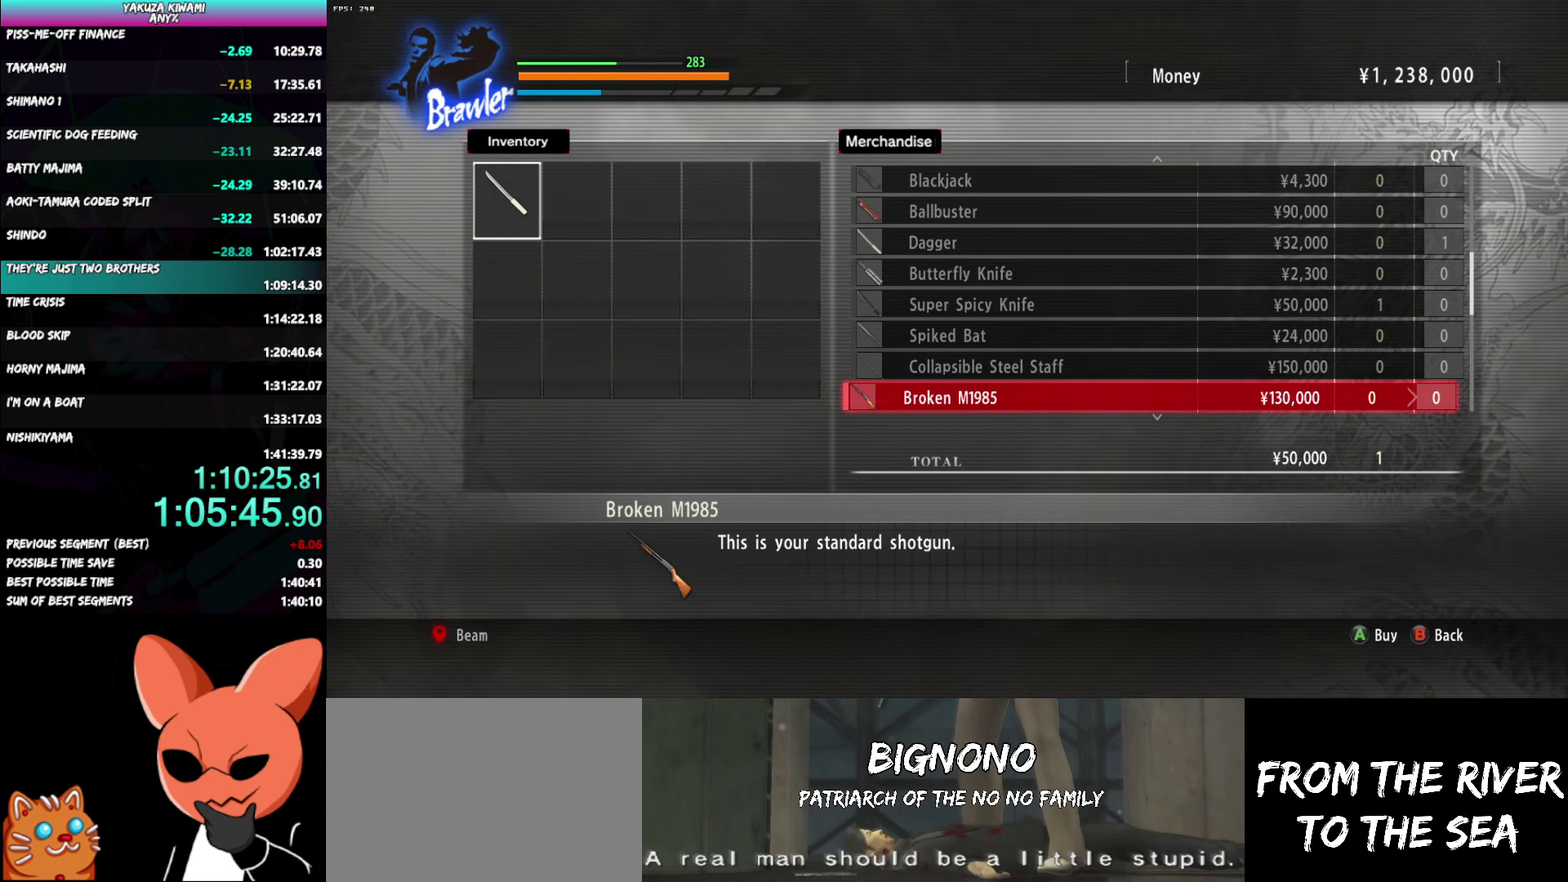
{"buttons": ["DPAD_RIGHT"], "left_stick": "center", "right_stick": "center", "events": [[233, "DPAD_RIGHT", "down"], [283, "DPAD_RIGHT", "up"], [333, "DPAD_RIGHT", "down"], [383, "DPAD_RIGHT", "up"], [450, "DPAD_RIGHT", "down"]]}
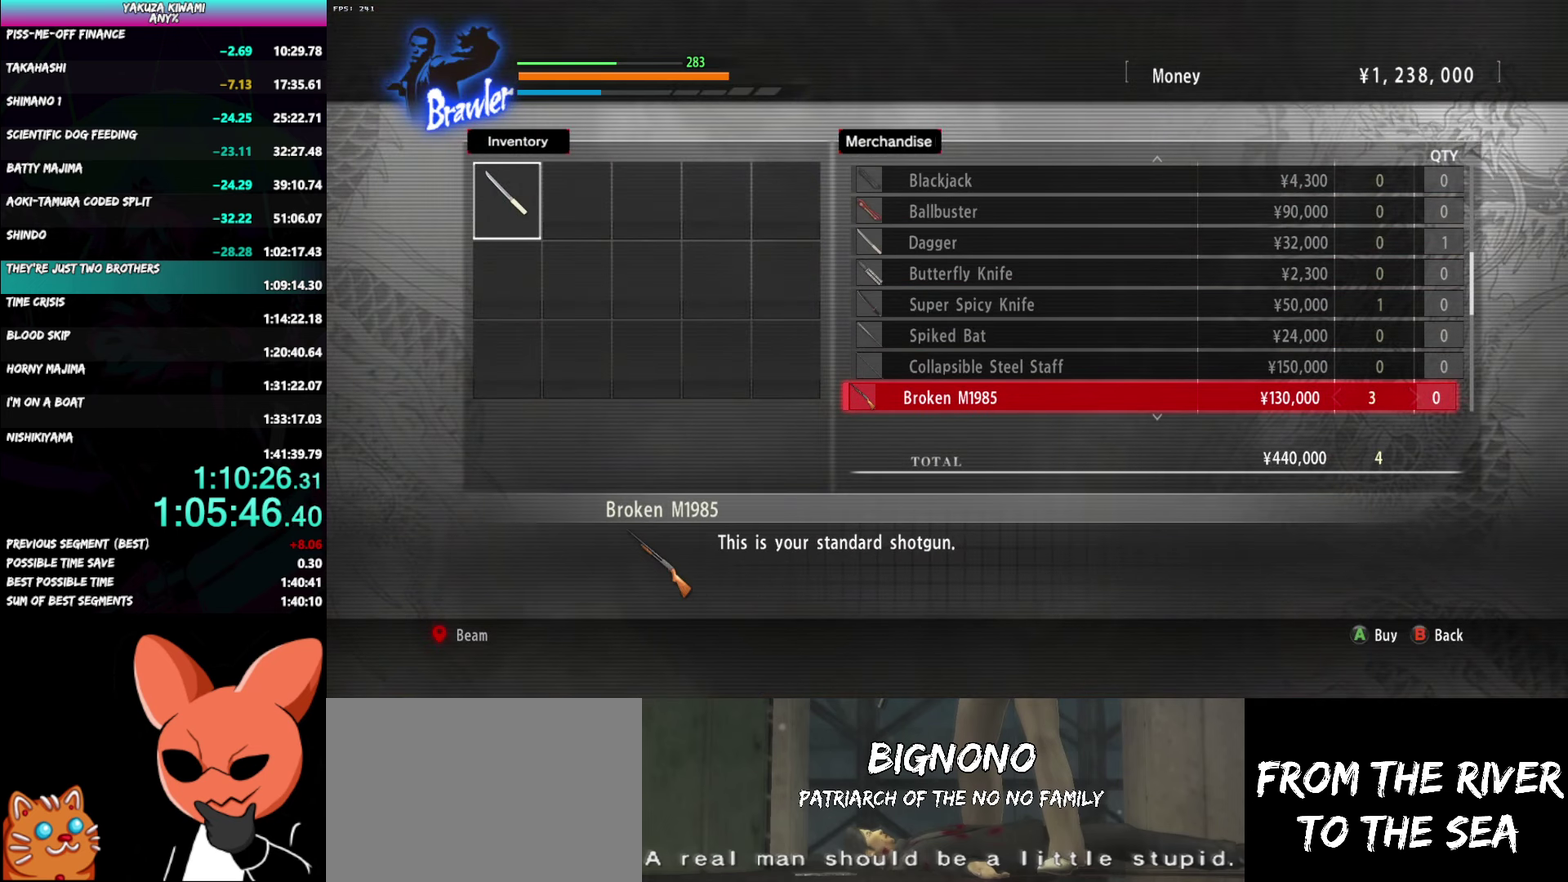
{"buttons": [], "left_stick": "center", "right_stick": "center", "events": [[17, "DPAD_RIGHT", "up"], [83, "DPAD_RIGHT", "down"], [133, "DPAD_RIGHT", "up"], [200, "DPAD_RIGHT", "down"], [350, "DPAD_RIGHT", "up"]]}
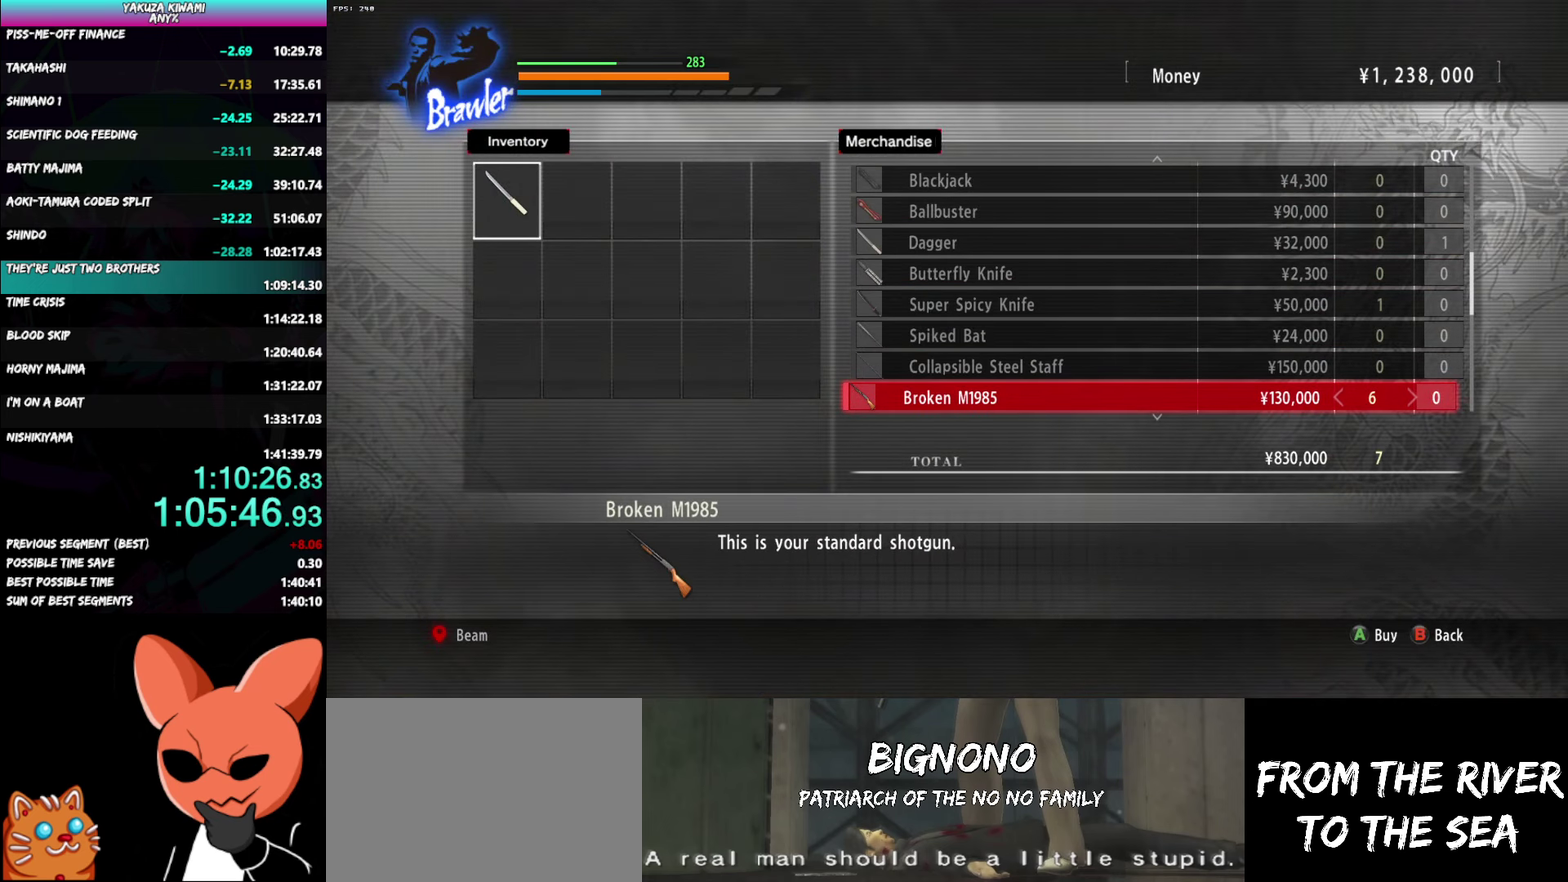
{"buttons": [], "left_stick": "center", "right_stick": "center", "events": [[183, "DPAD_DOWN", "down"], [250, "DPAD_DOWN", "up"], [433, "DPAD_DOWN", "down"], [500, "DPAD_DOWN", "up"]]}
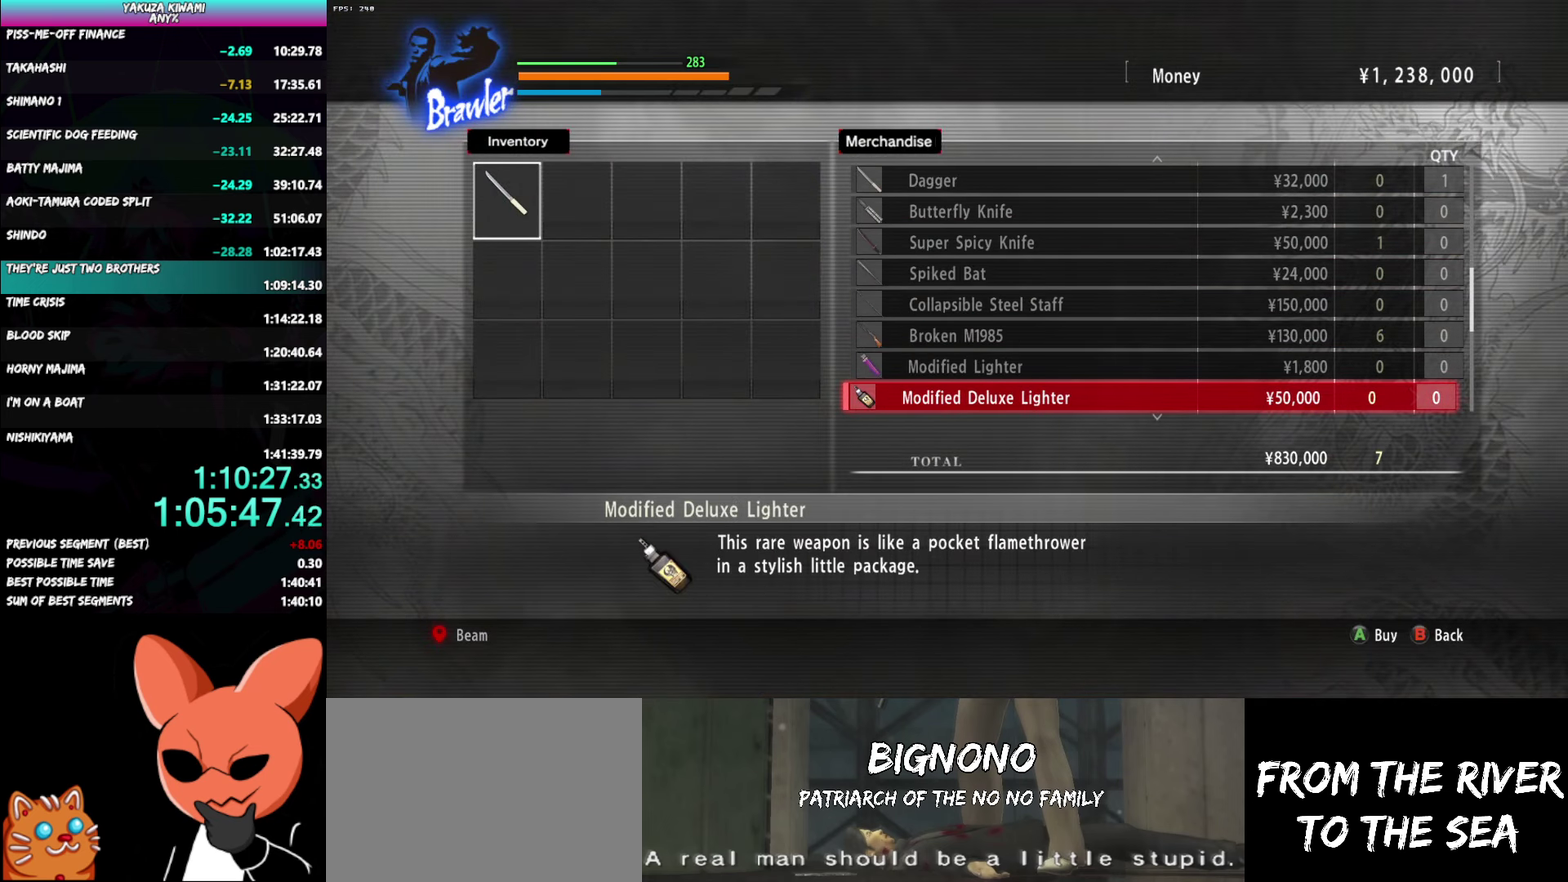
{"buttons": [], "left_stick": "center", "right_stick": "center", "events": [[317, "DPAD_DOWN", "down"], [417, "DPAD_DOWN", "up"]]}
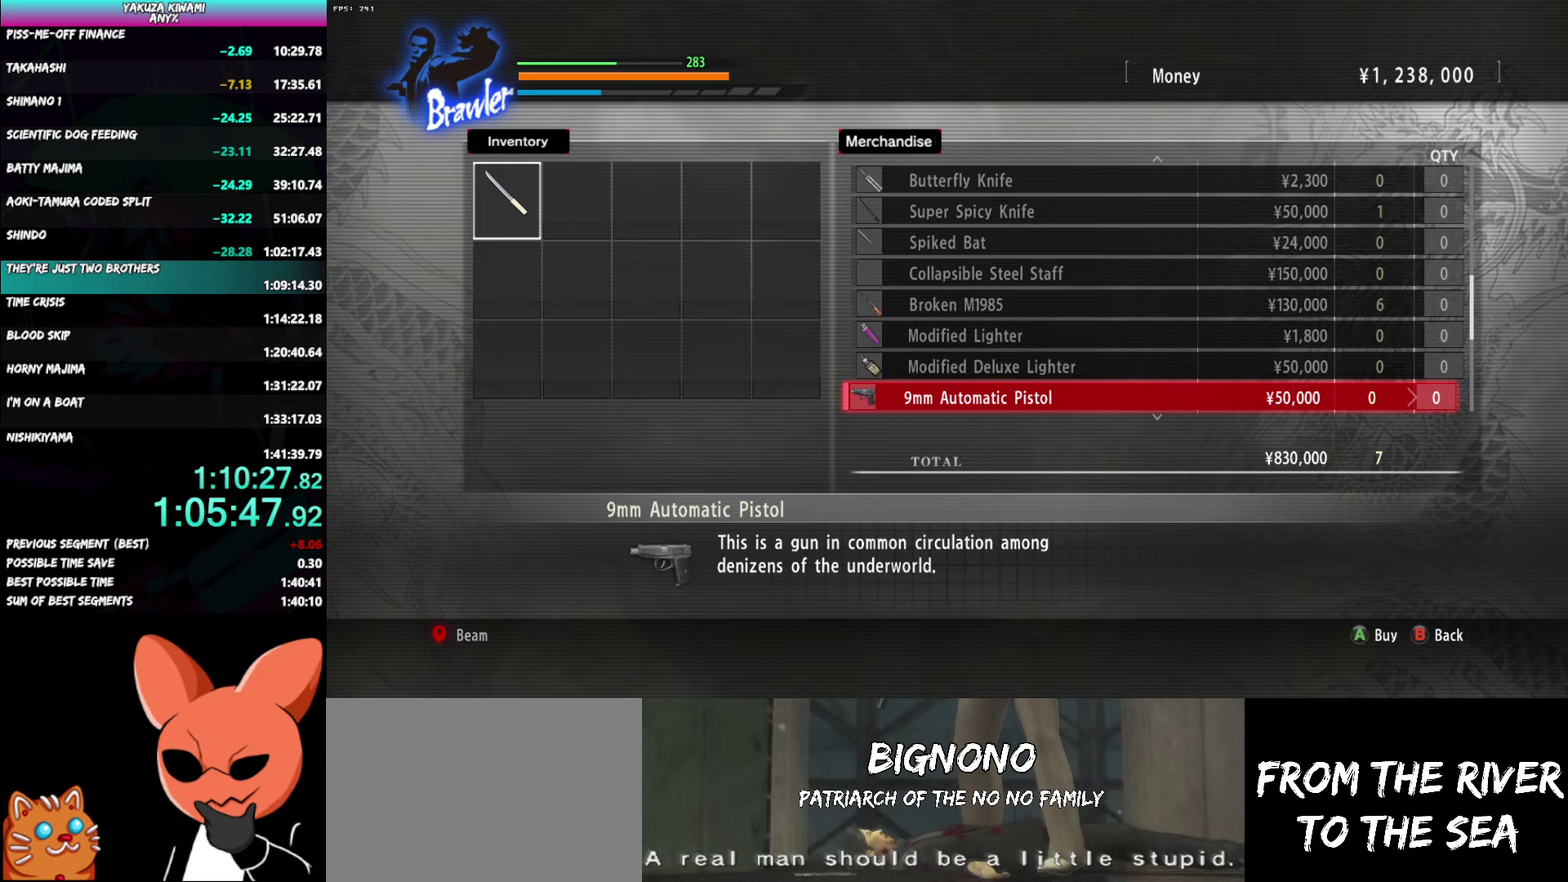
{"buttons": ["A"], "left_stick": "center", "right_stick": "center", "events": [[150, "DPAD_RIGHT", "down"], [233, "DPAD_RIGHT", "up"], [317, "DPAD_RIGHT", "down"], [367, "DPAD_RIGHT", "up"], [483, "A", "down"]]}
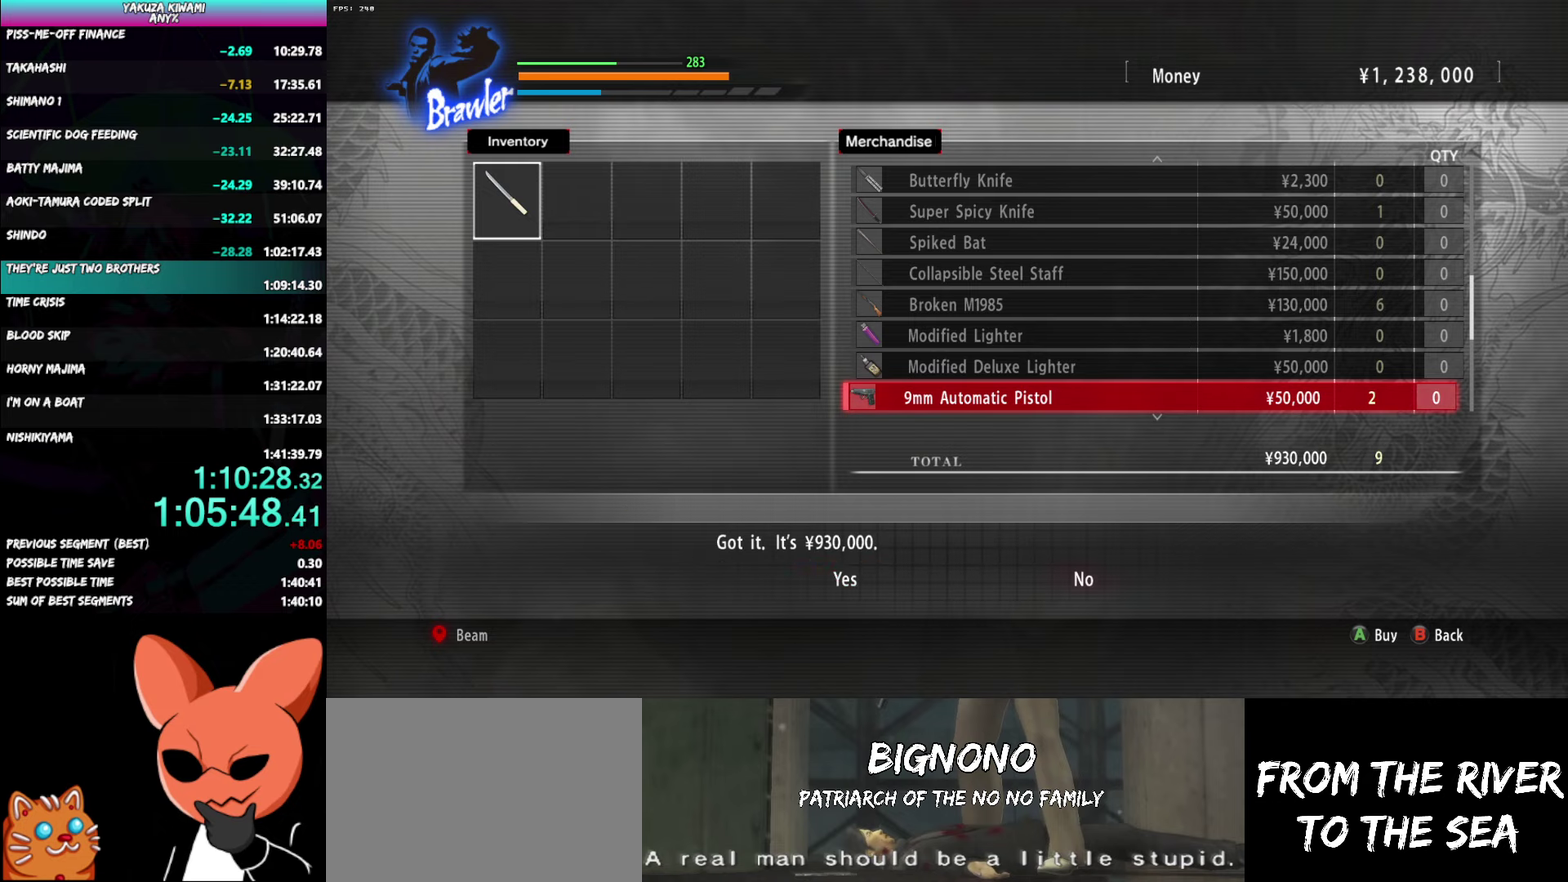
{"buttons": ["A", "R1"], "left_stick": "center", "right_stick": "center", "events": [[67, "A", "up"], [133, "DPAD_LEFT", "down"], [200, "DPAD_LEFT", "up"], [233, "A", "down"], [300, "A", "up"], [417, "A", "down"], [417, "R1", "down"]]}
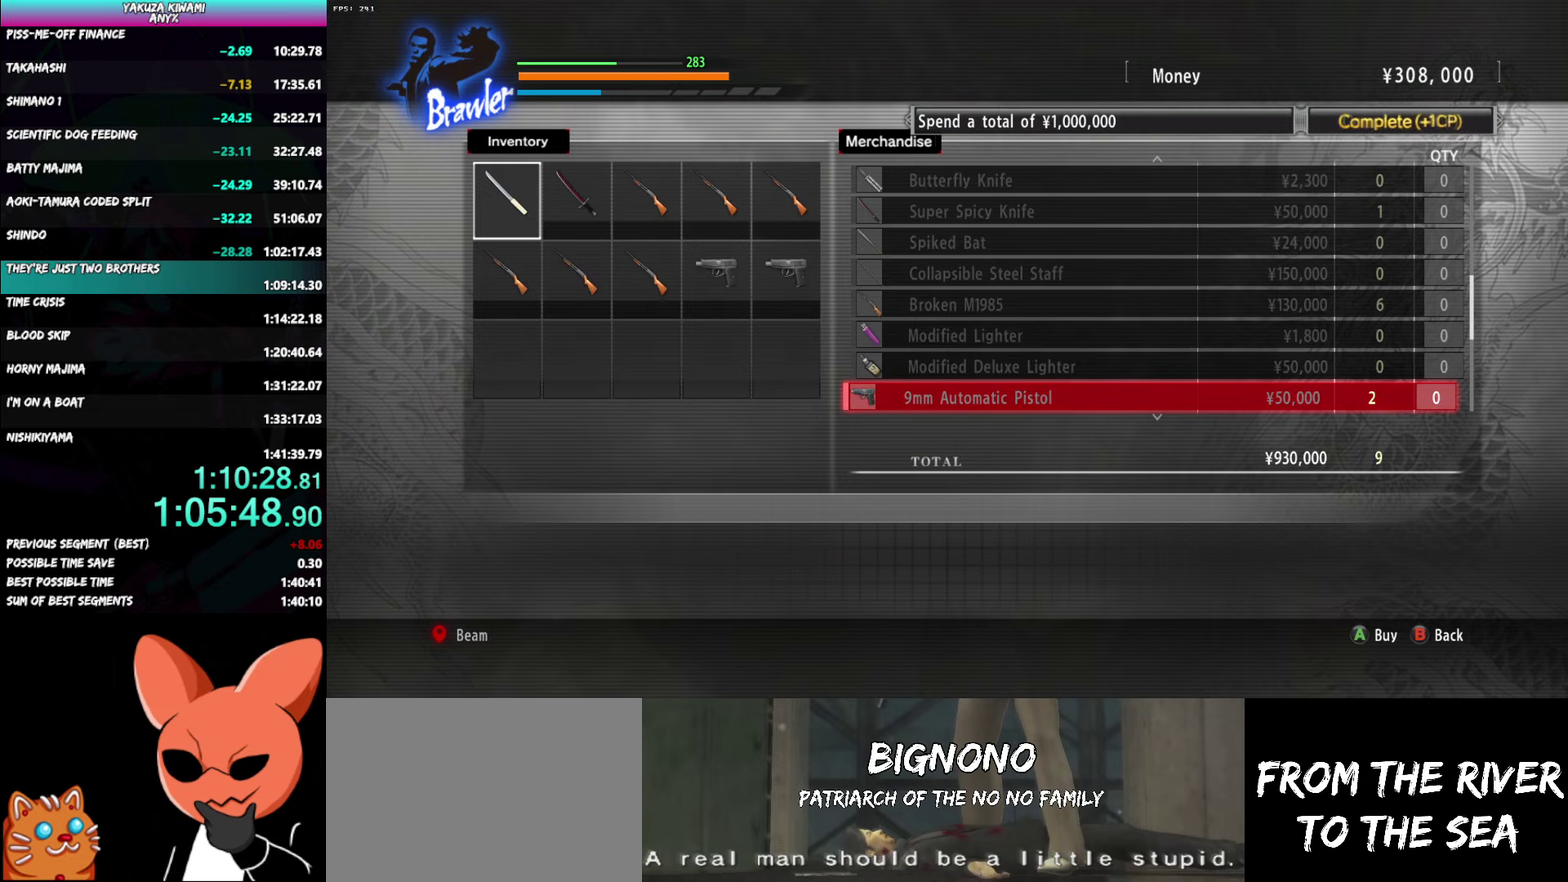
{"buttons": ["A", "R1"], "left_stick": "center", "right_stick": "center", "events": []}
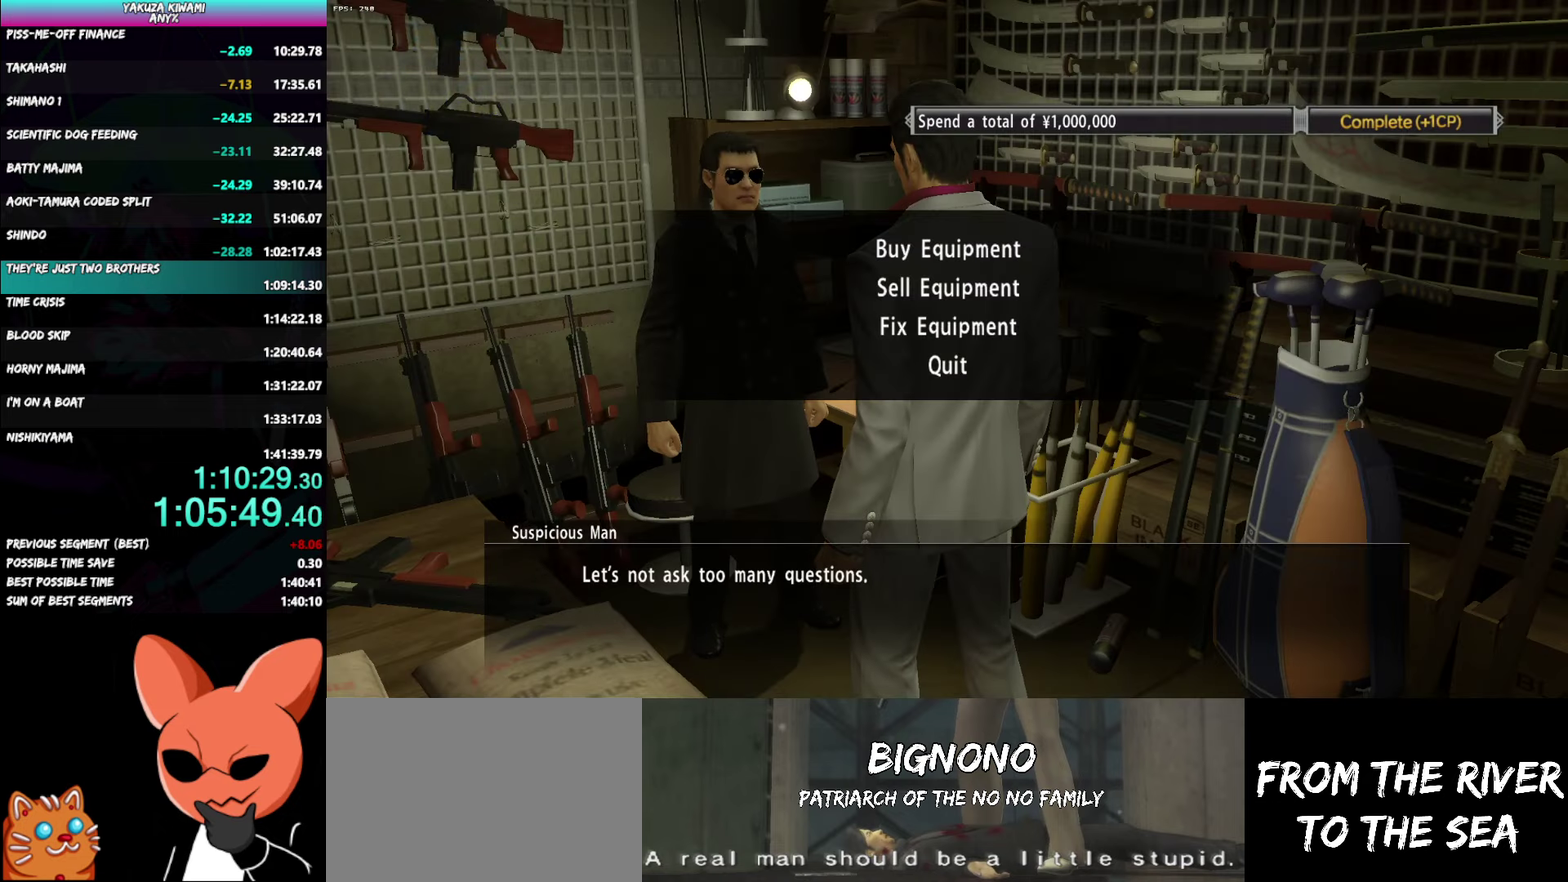
{"buttons": [], "left_stick": "center", "right_stick": "center", "events": [[200, "A", "up"], [200, "R1", "up"], [283, "B", "down"], [367, "B", "up"], [433, "B", "down"], [500, "B", "up"]]}
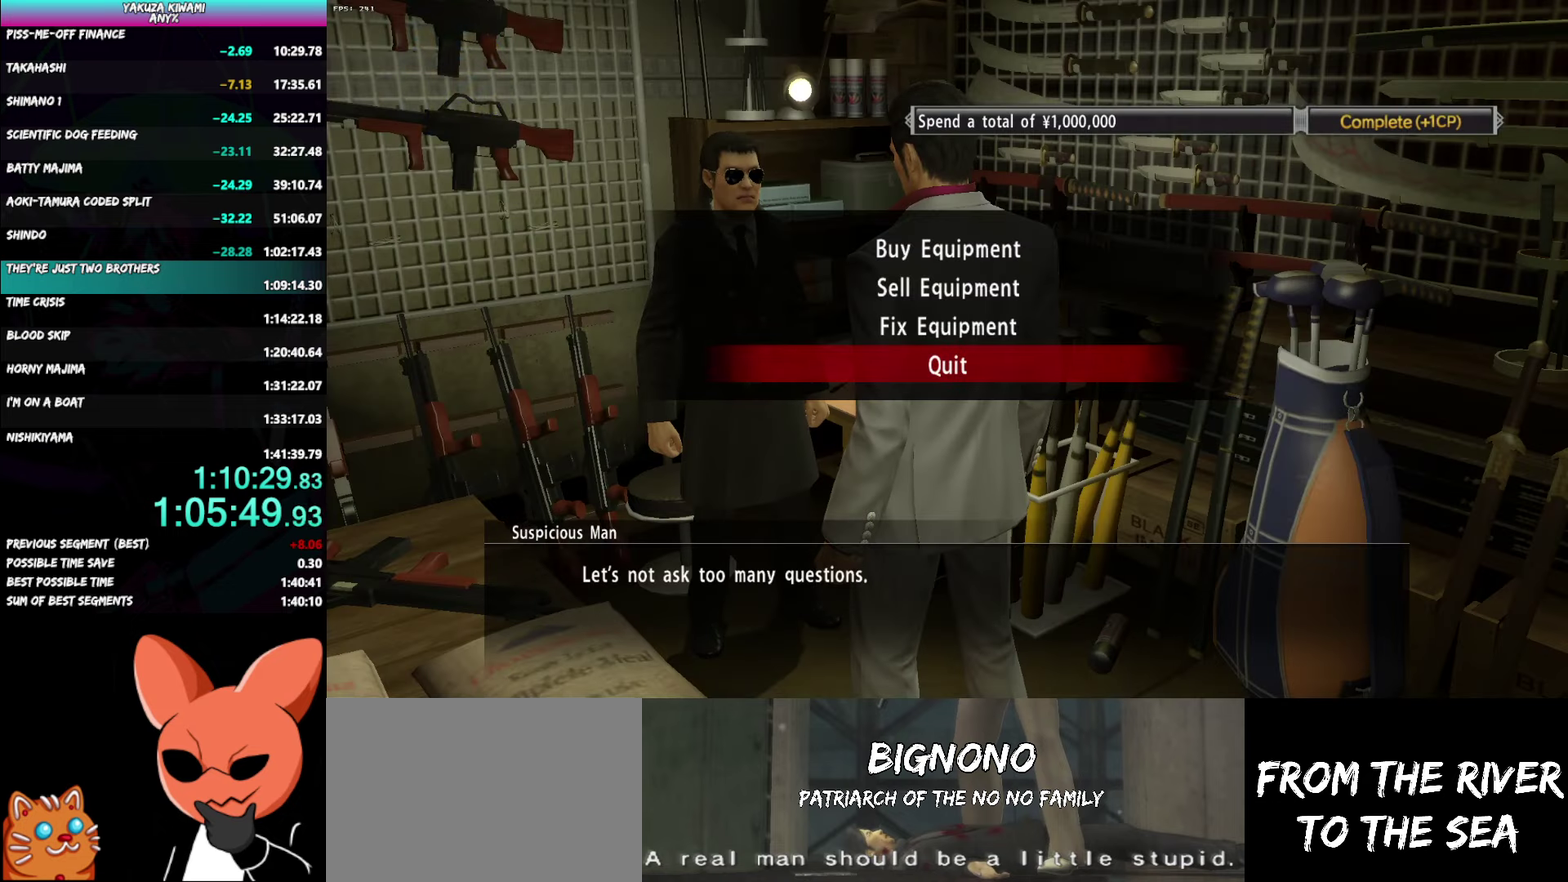
{"buttons": ["A", "R1"], "left_stick": "center", "right_stick": "center", "events": [[67, "B", "down"], [133, "B", "up"], [183, "B", "down"], [283, "B", "up"], [450, "A", "down"], [500, "R1", "down"]]}
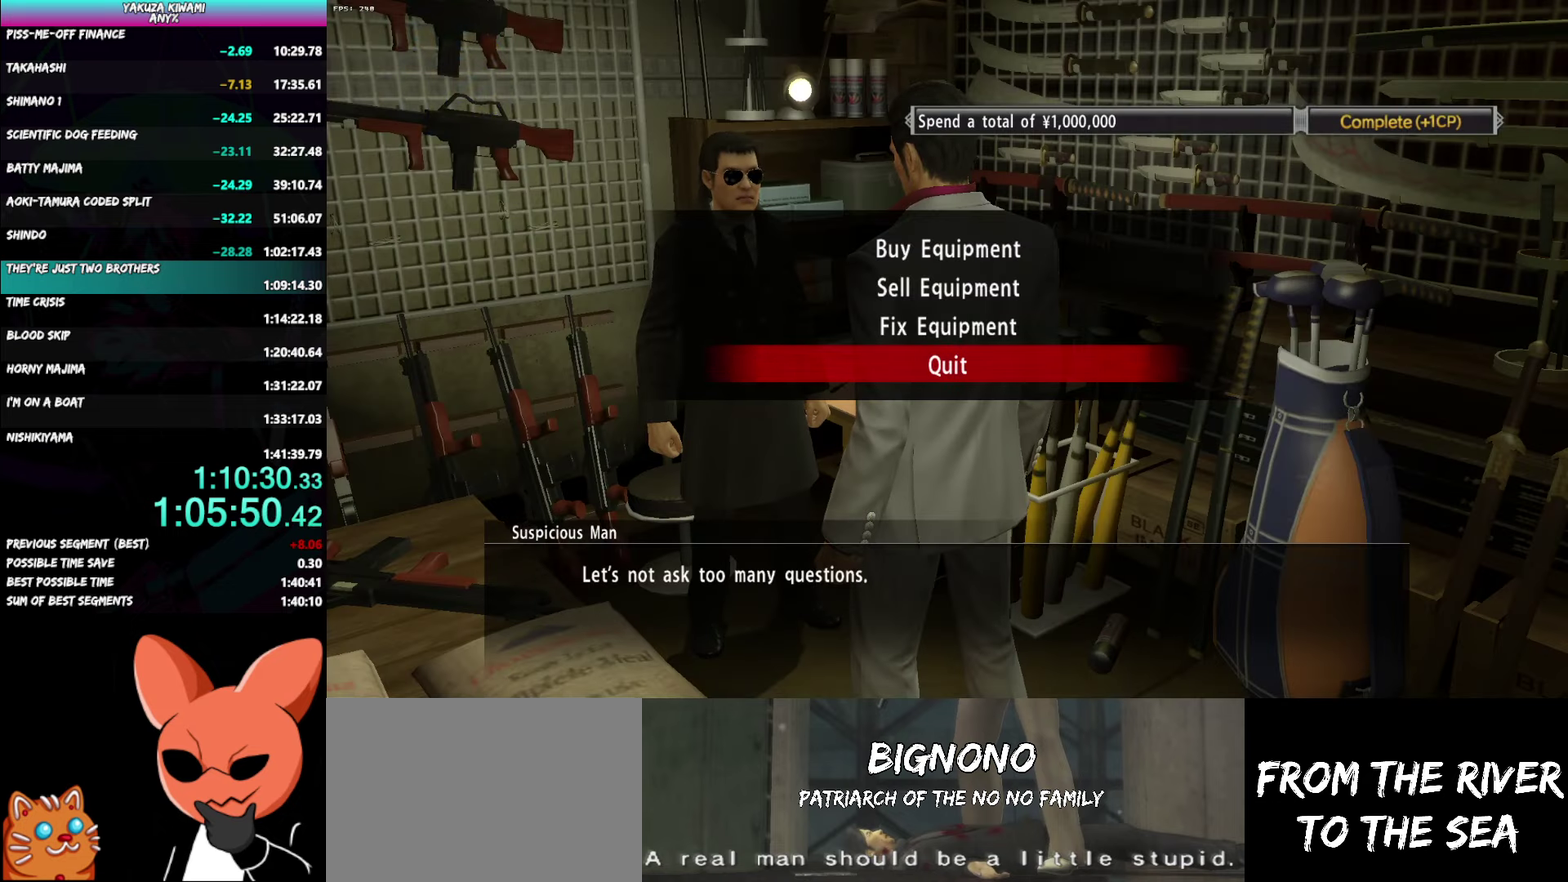
{"buttons": ["A", "R1"], "left_stick": "left", "right_stick": "center", "events": [[100, "left_stick", "left"]]}
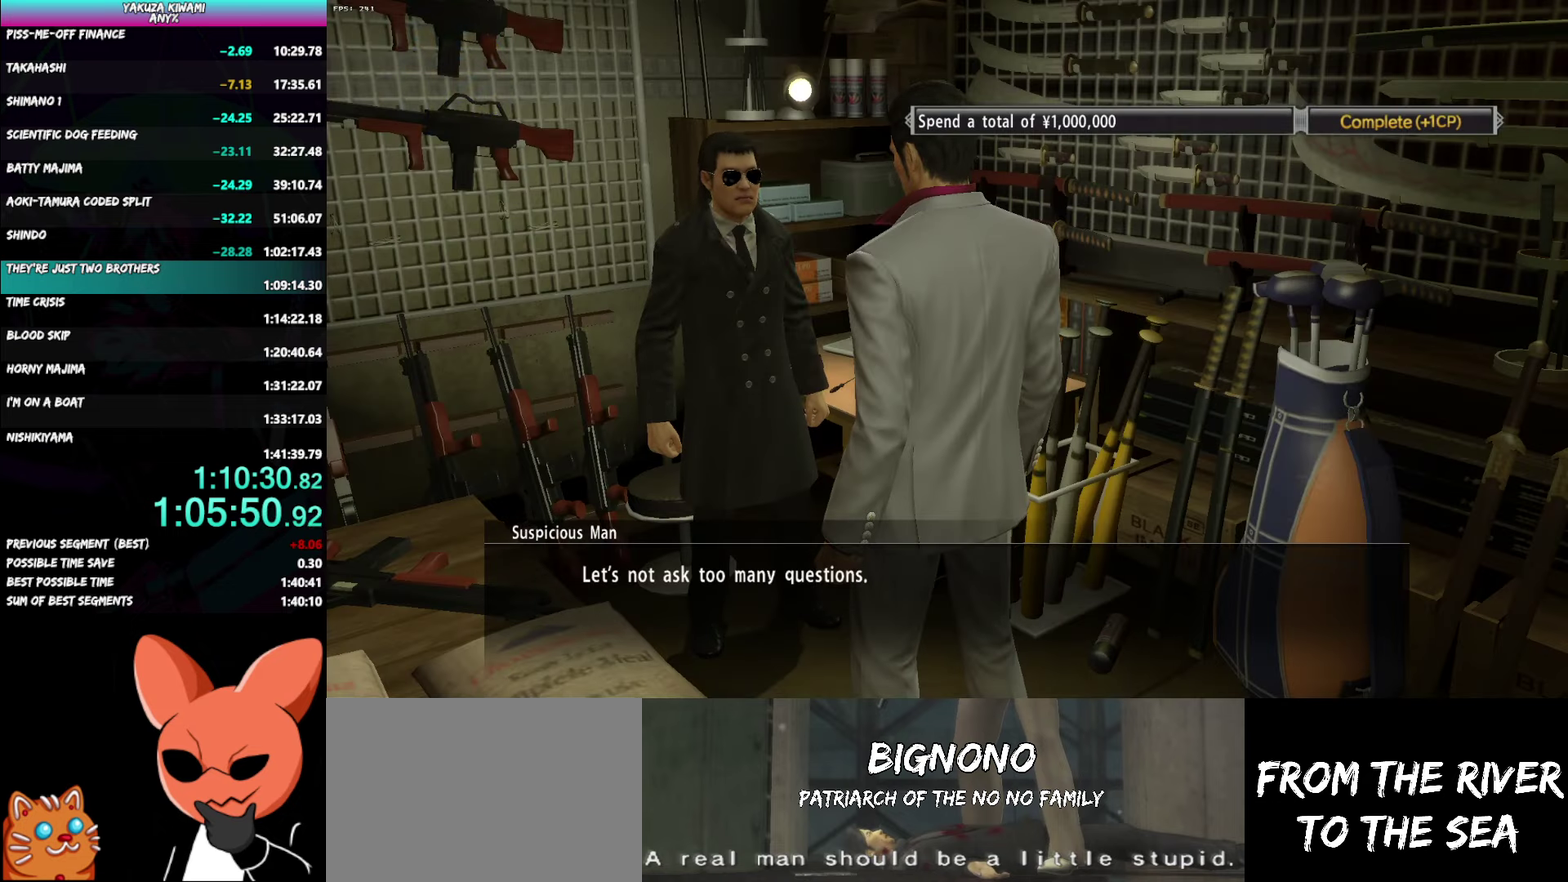
{"buttons": ["A", "R1"], "left_stick": "left", "right_stick": "center", "events": []}
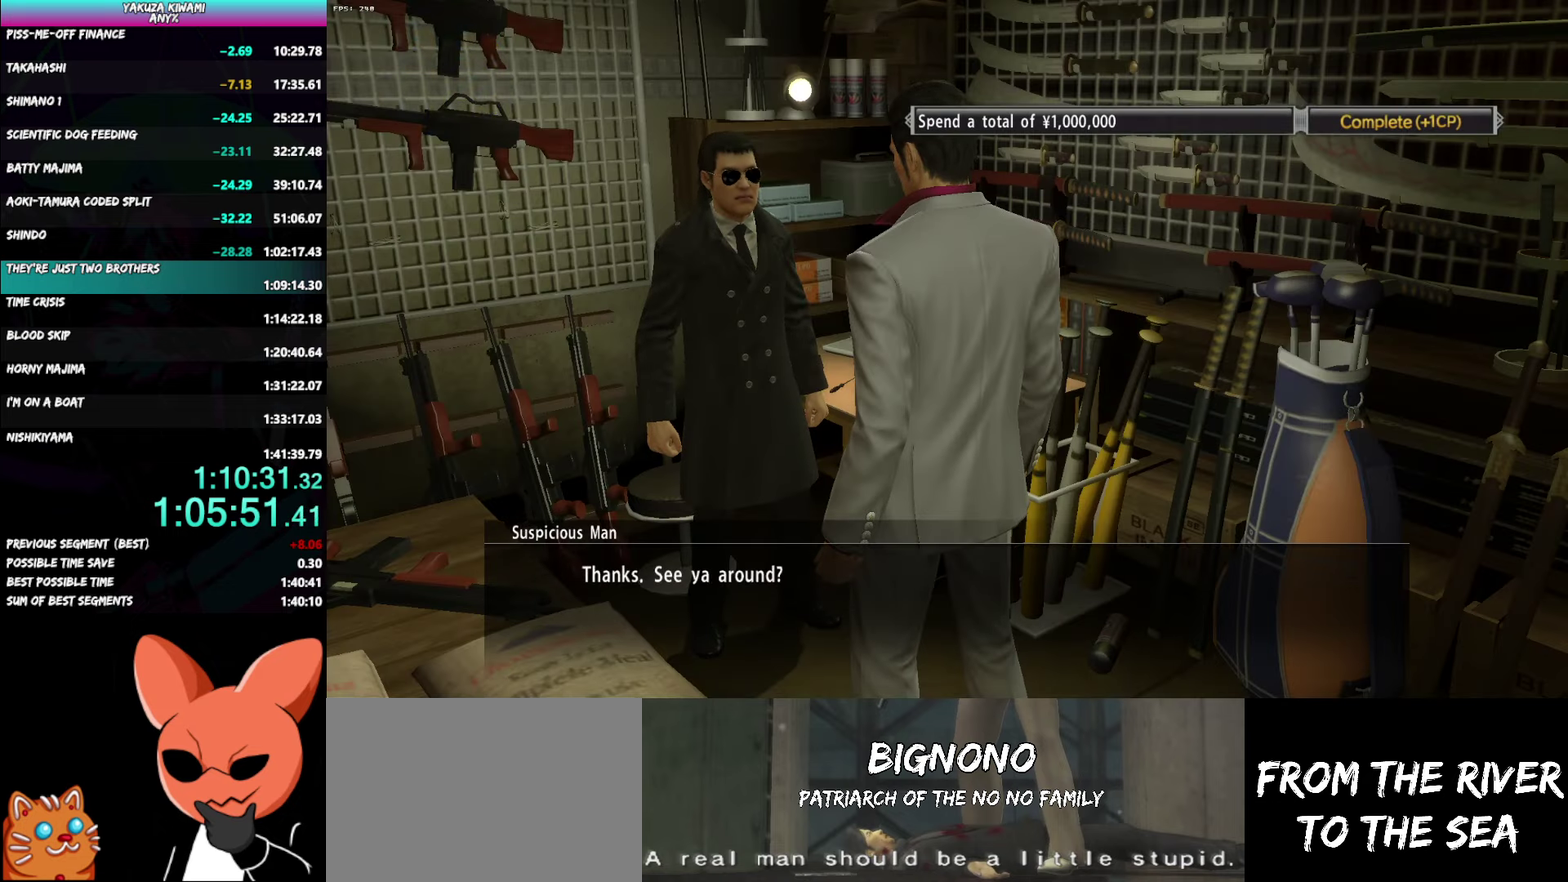
{"buttons": [], "left_stick": "left", "right_stick": "center", "events": [[500, "A", "up"], [500, "R1", "up"]]}
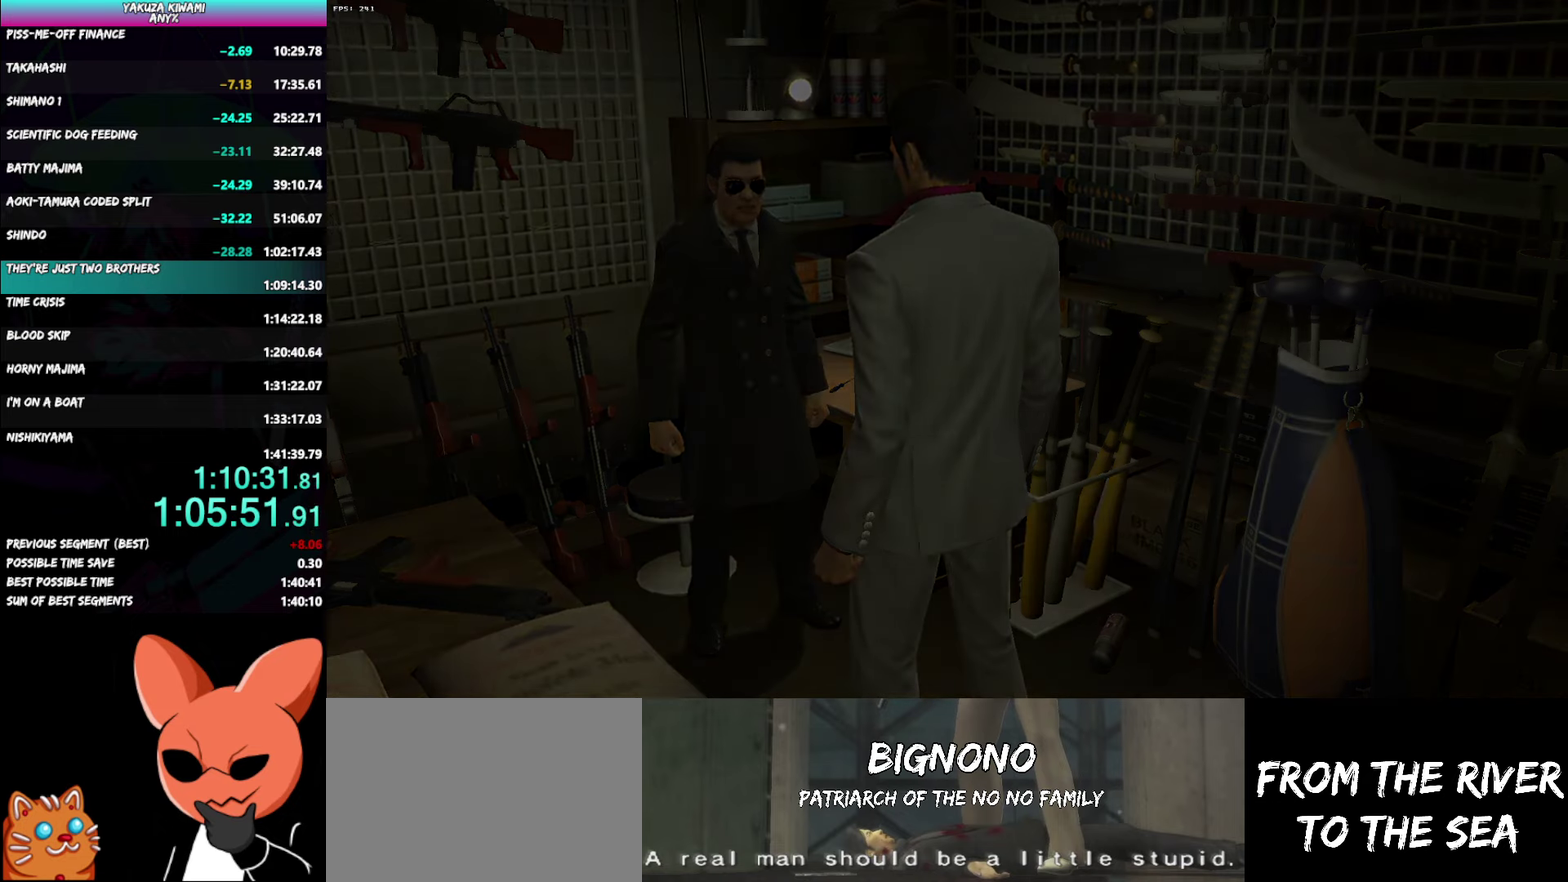
{"buttons": [], "left_stick": "left", "right_stick": "center", "events": []}
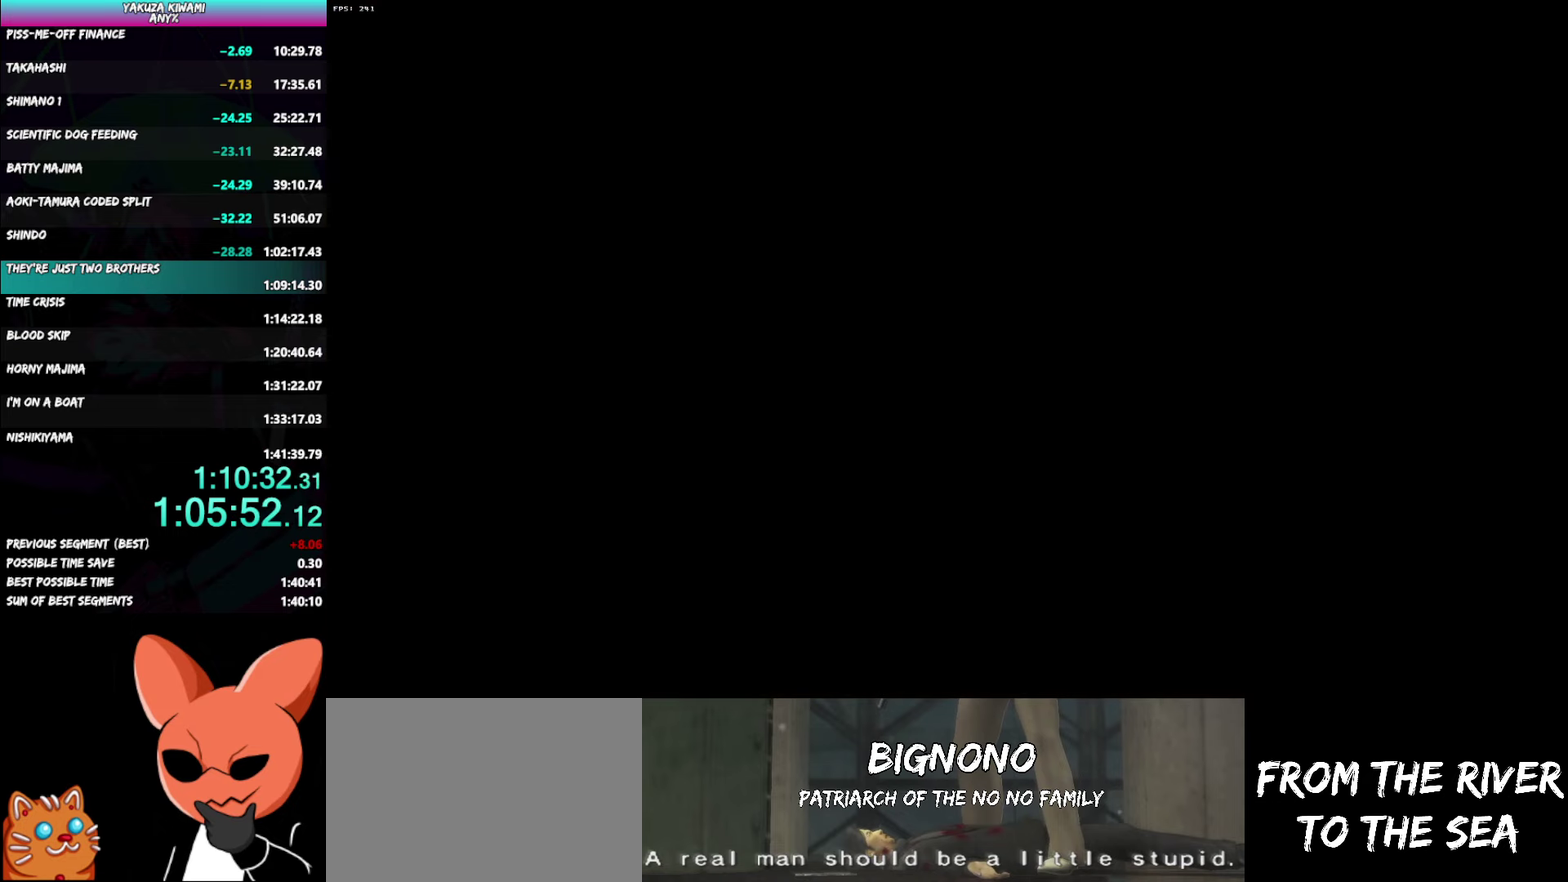
{"buttons": [], "left_stick": "left", "right_stick": "center", "events": []}
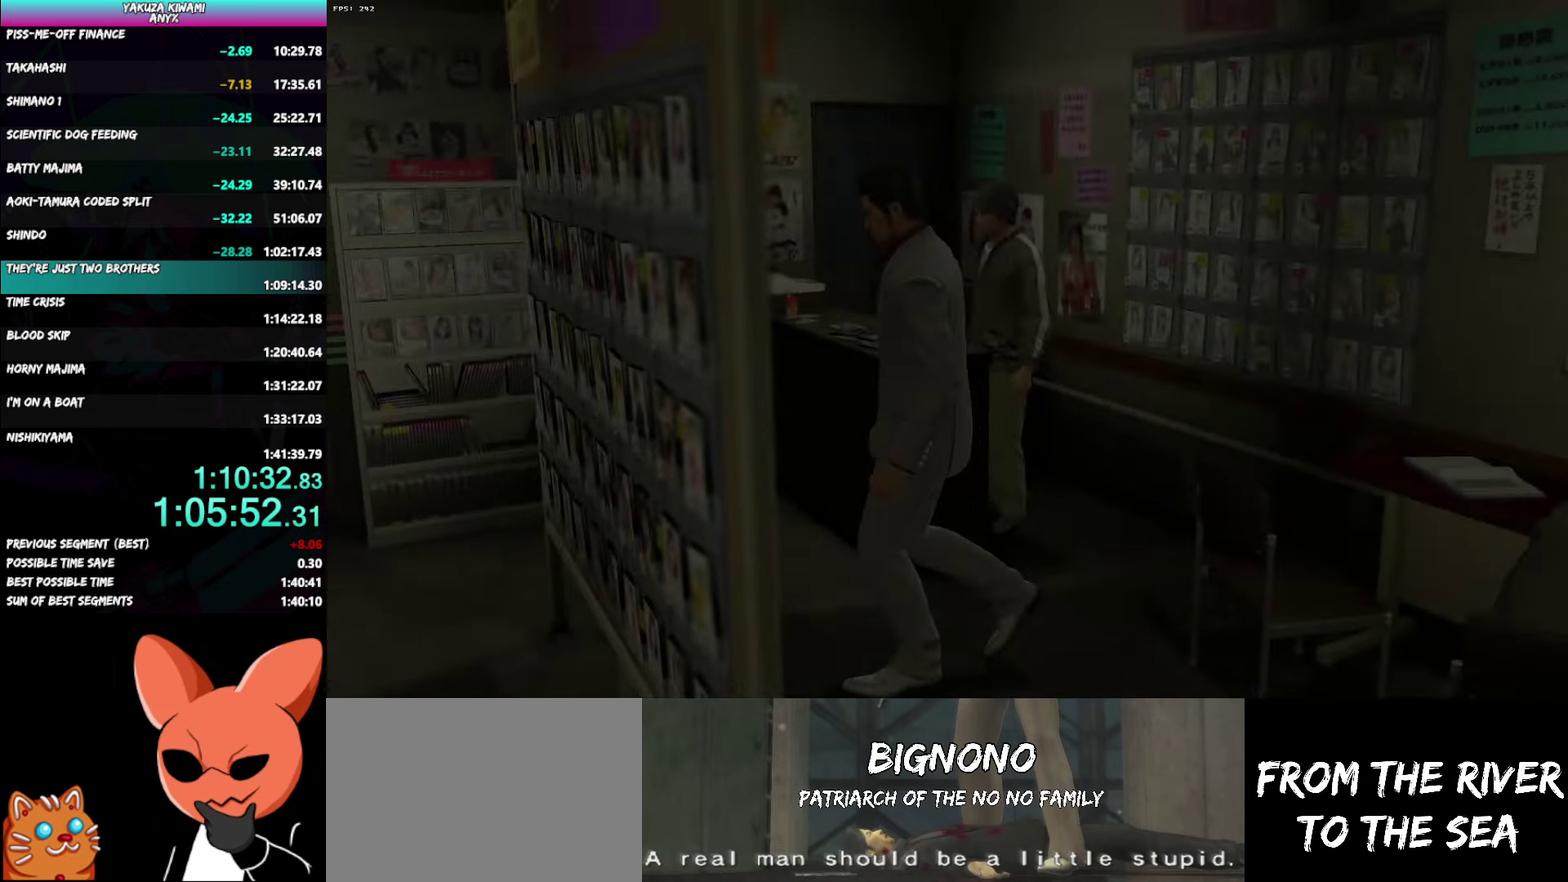
{"buttons": [], "left_stick": "up", "right_stick": "center", "events": [[133, "left_stick", "down"], [183, "left_stick", "up-left"], [250, "left_stick", "up"]]}
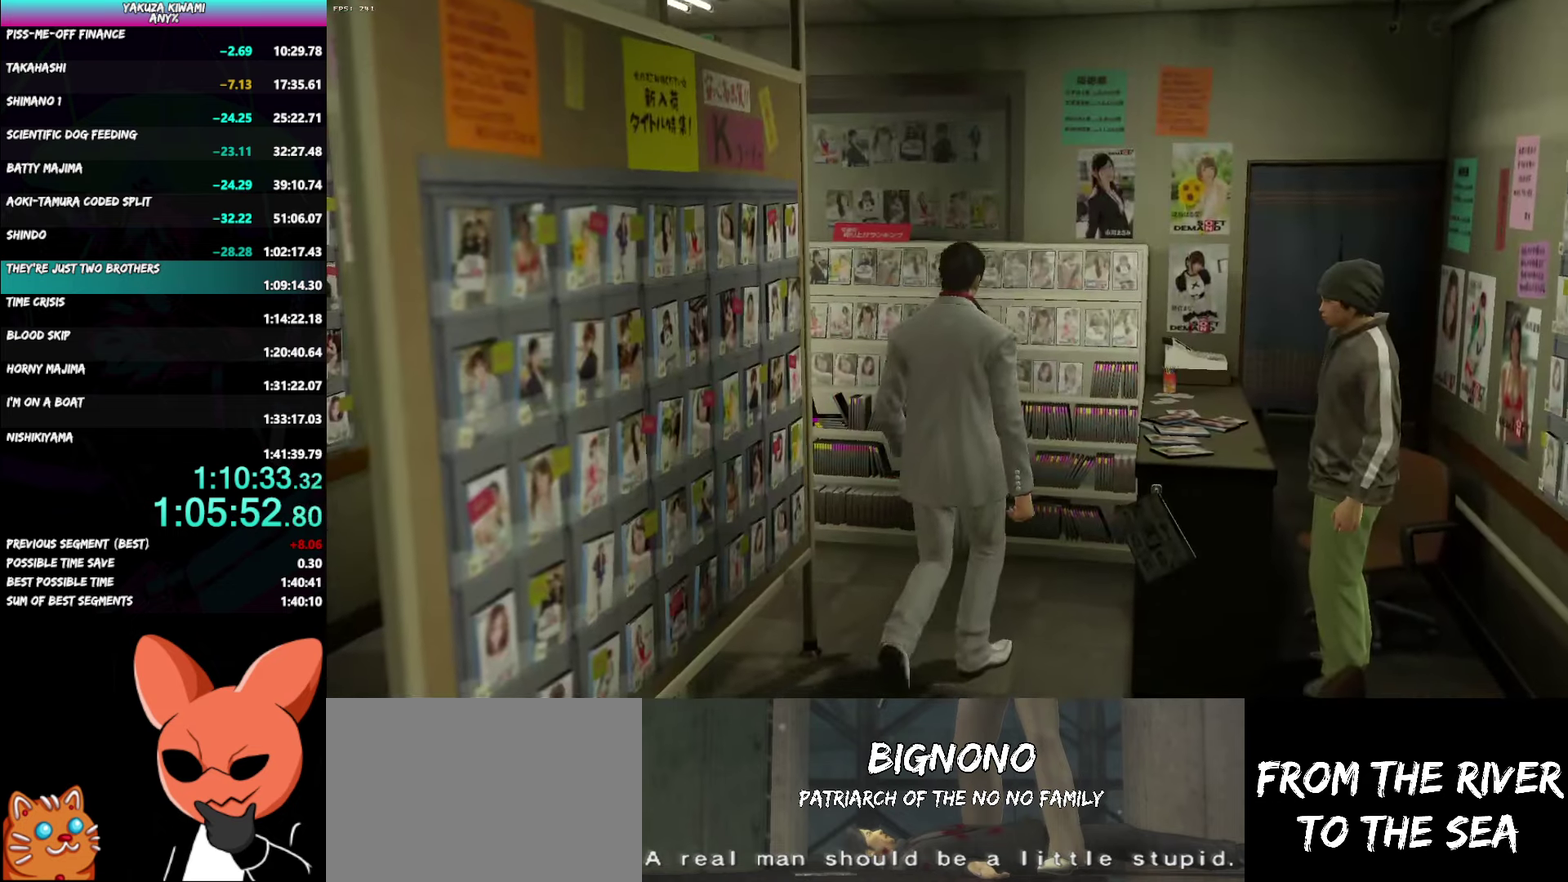
{"buttons": [], "left_stick": "left", "right_stick": "center", "events": [[133, "left_stick", "down"], [233, "left_stick", "left"]]}
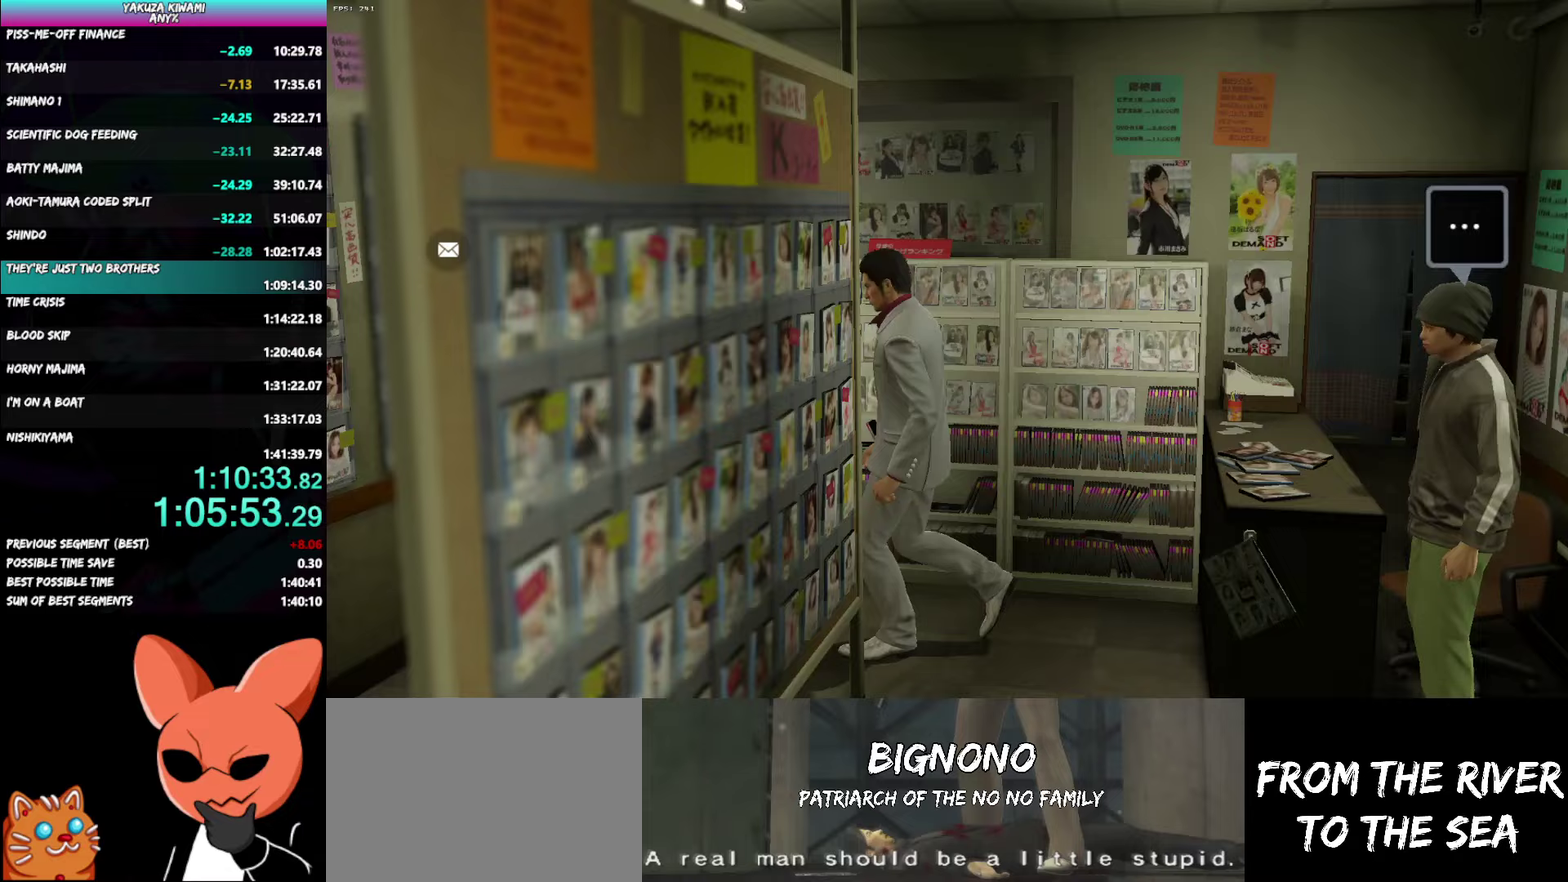
{"buttons": ["A"], "left_stick": "up", "right_stick": "center", "events": [[67, "left_stick", "up-left"], [267, "left_stick", "down"], [300, "A", "down"], [333, "left_stick", "up"], [400, "A", "up"], [467, "A", "down"]]}
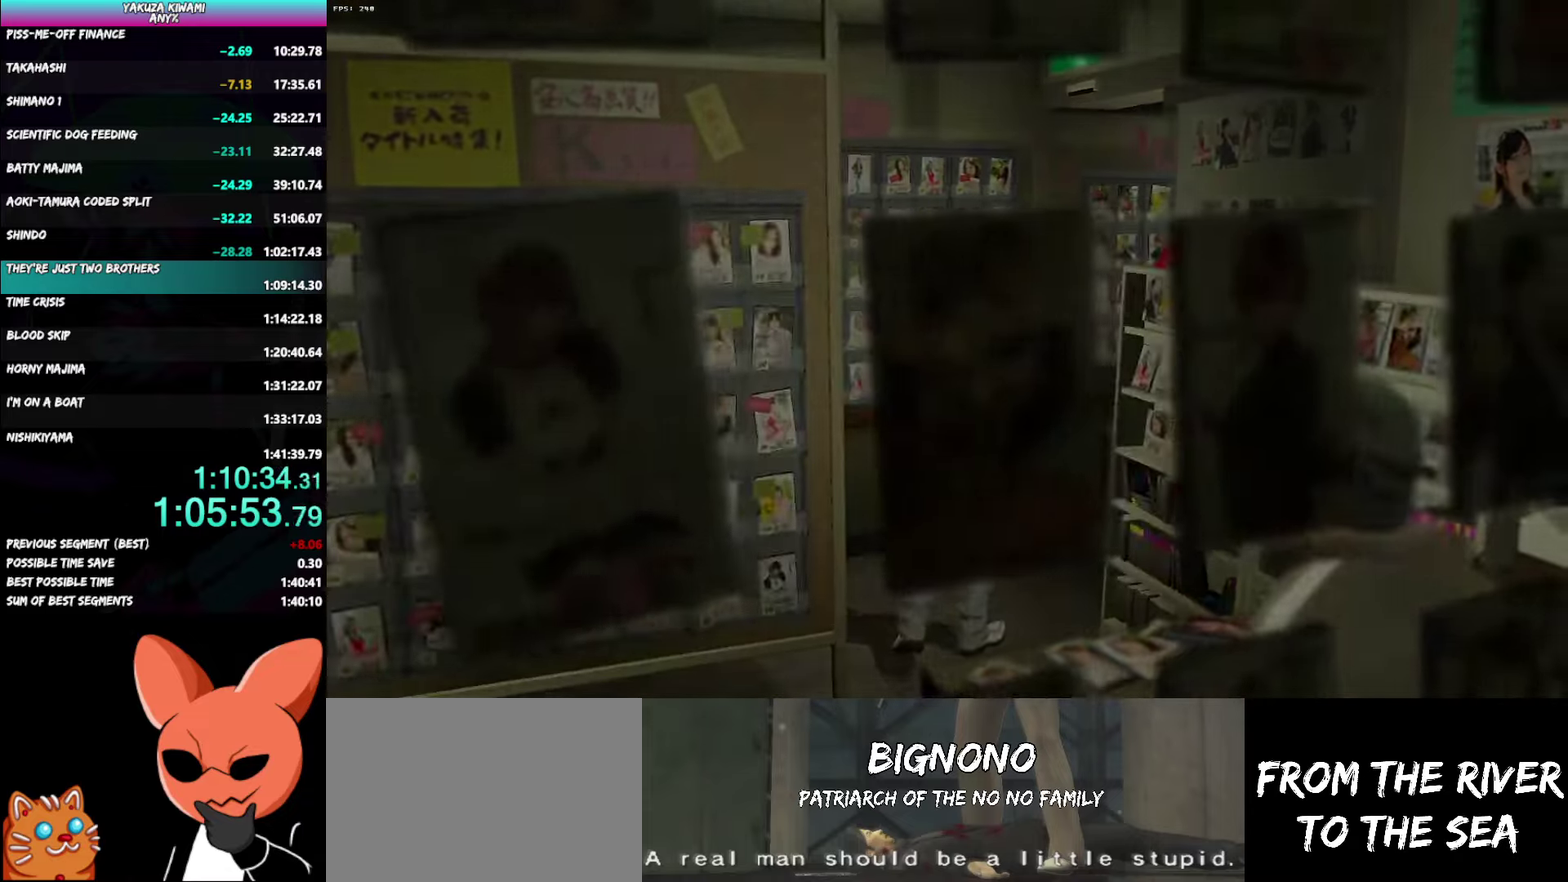
{"buttons": [], "left_stick": "center", "right_stick": "center", "events": [[33, "left_stick", "up-right"], [50, "A", "up"], [100, "A", "down"], [217, "A", "up"], [283, "left_stick", "center"]]}
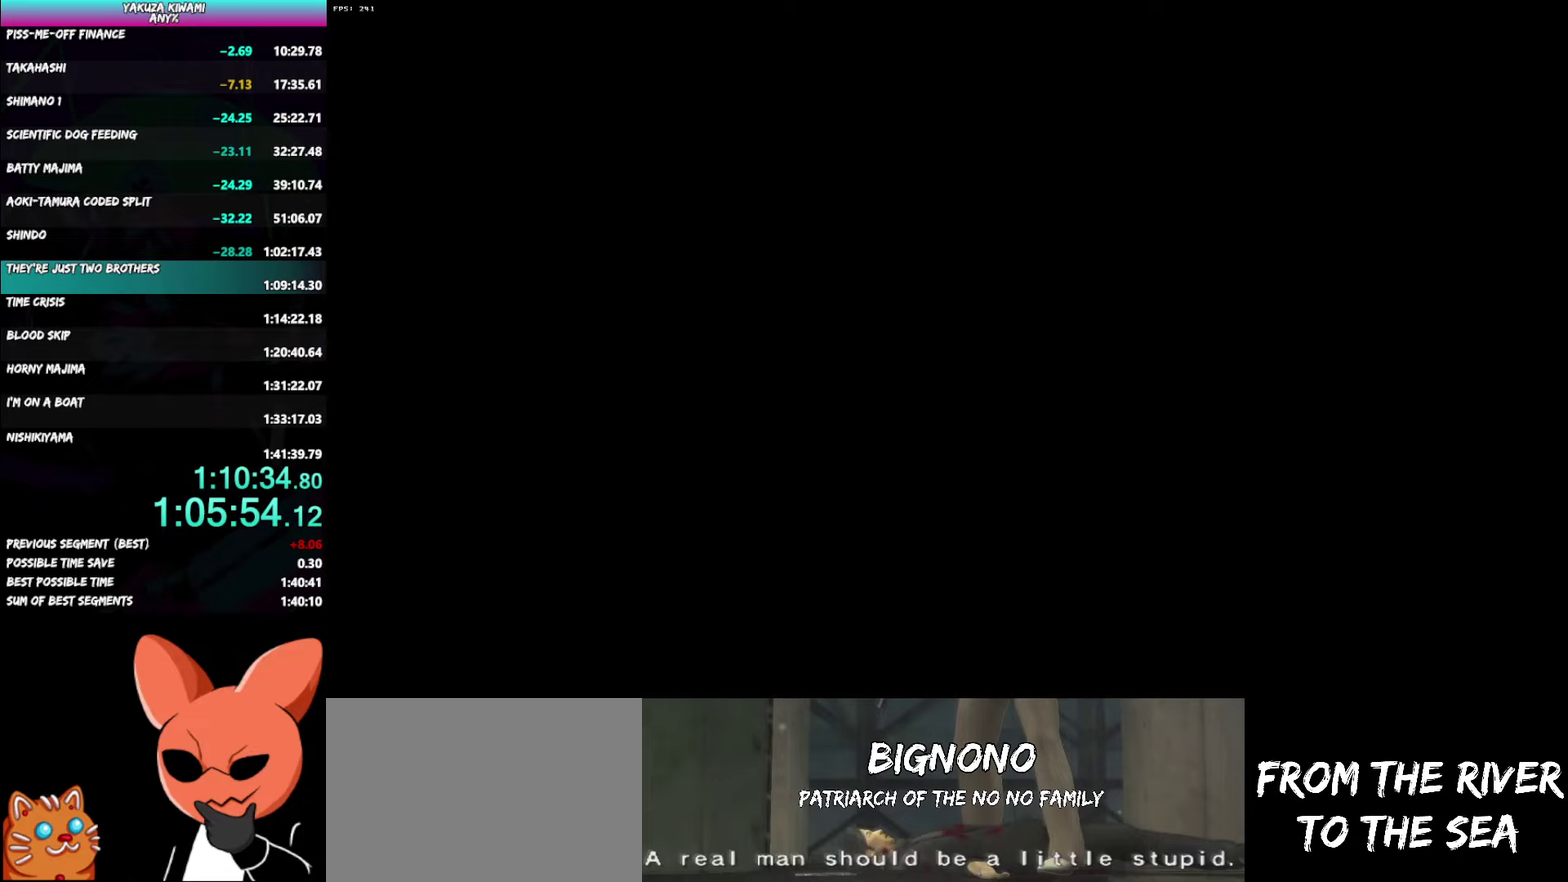
{"buttons": ["A", "R1"], "left_stick": "right", "right_stick": "center", "events": [[100, "A", "down"], [117, "R1", "down"], [117, "left_stick", "right"]]}
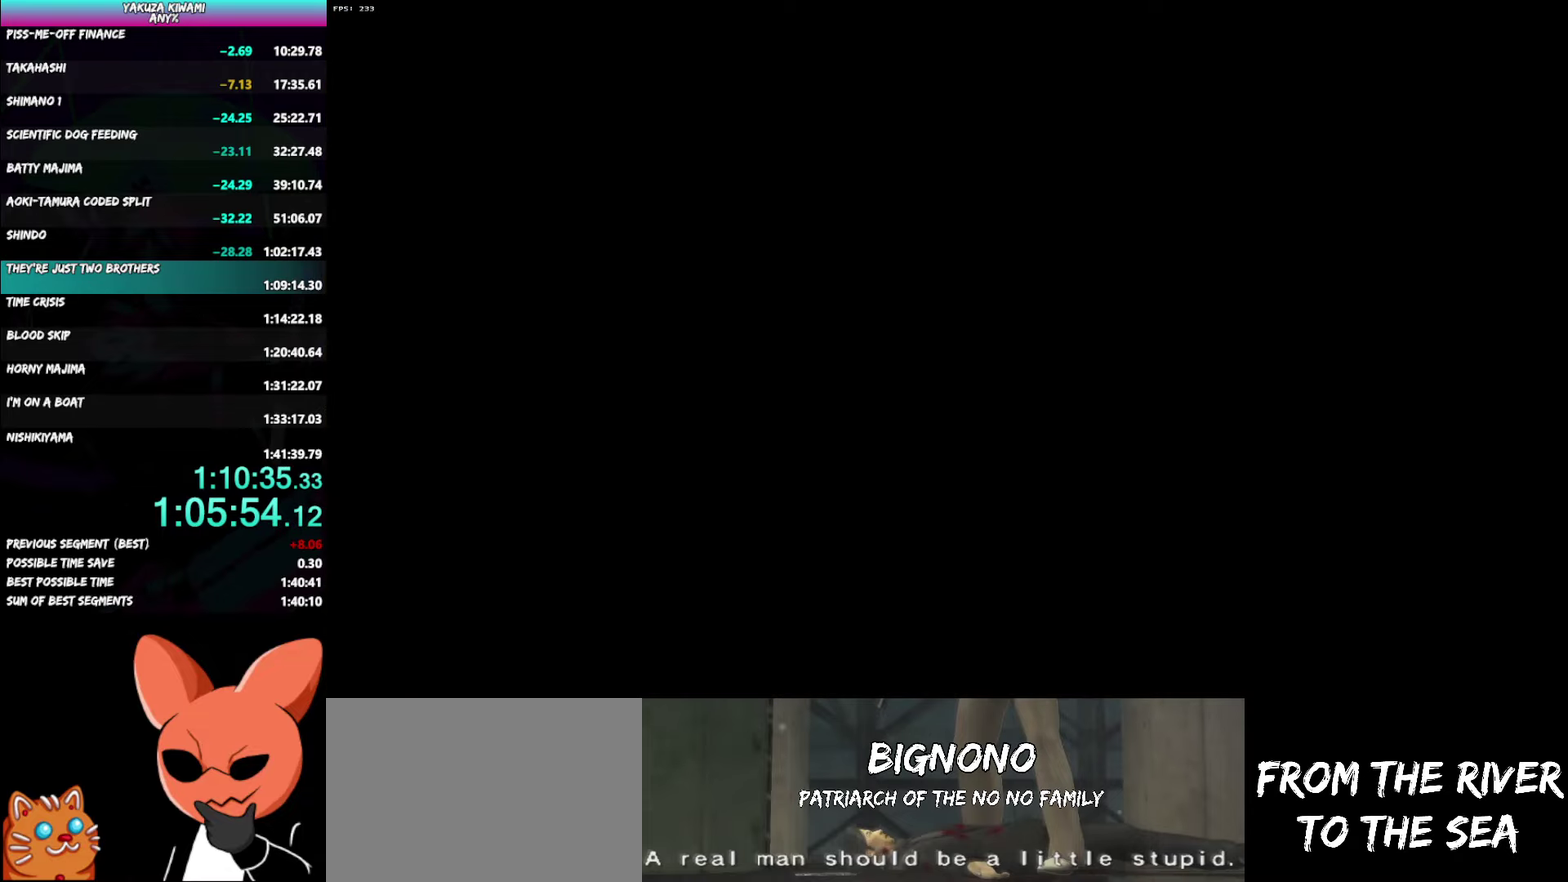
{"buttons": ["A", "R1"], "left_stick": "right", "right_stick": "center", "events": []}
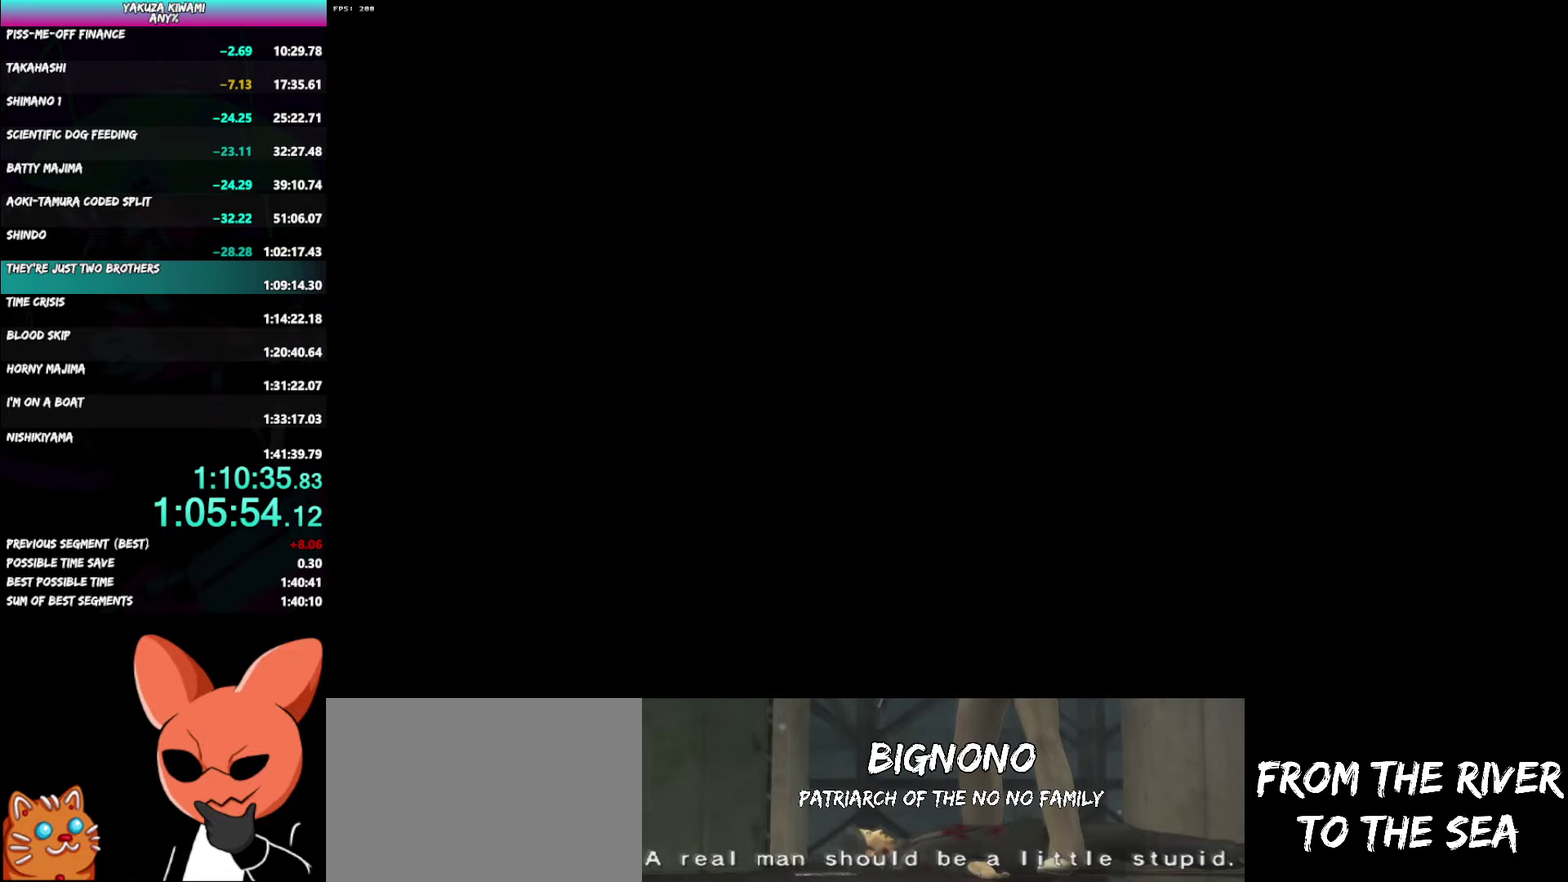
{"buttons": ["A", "R1"], "left_stick": "right", "right_stick": "center", "events": []}
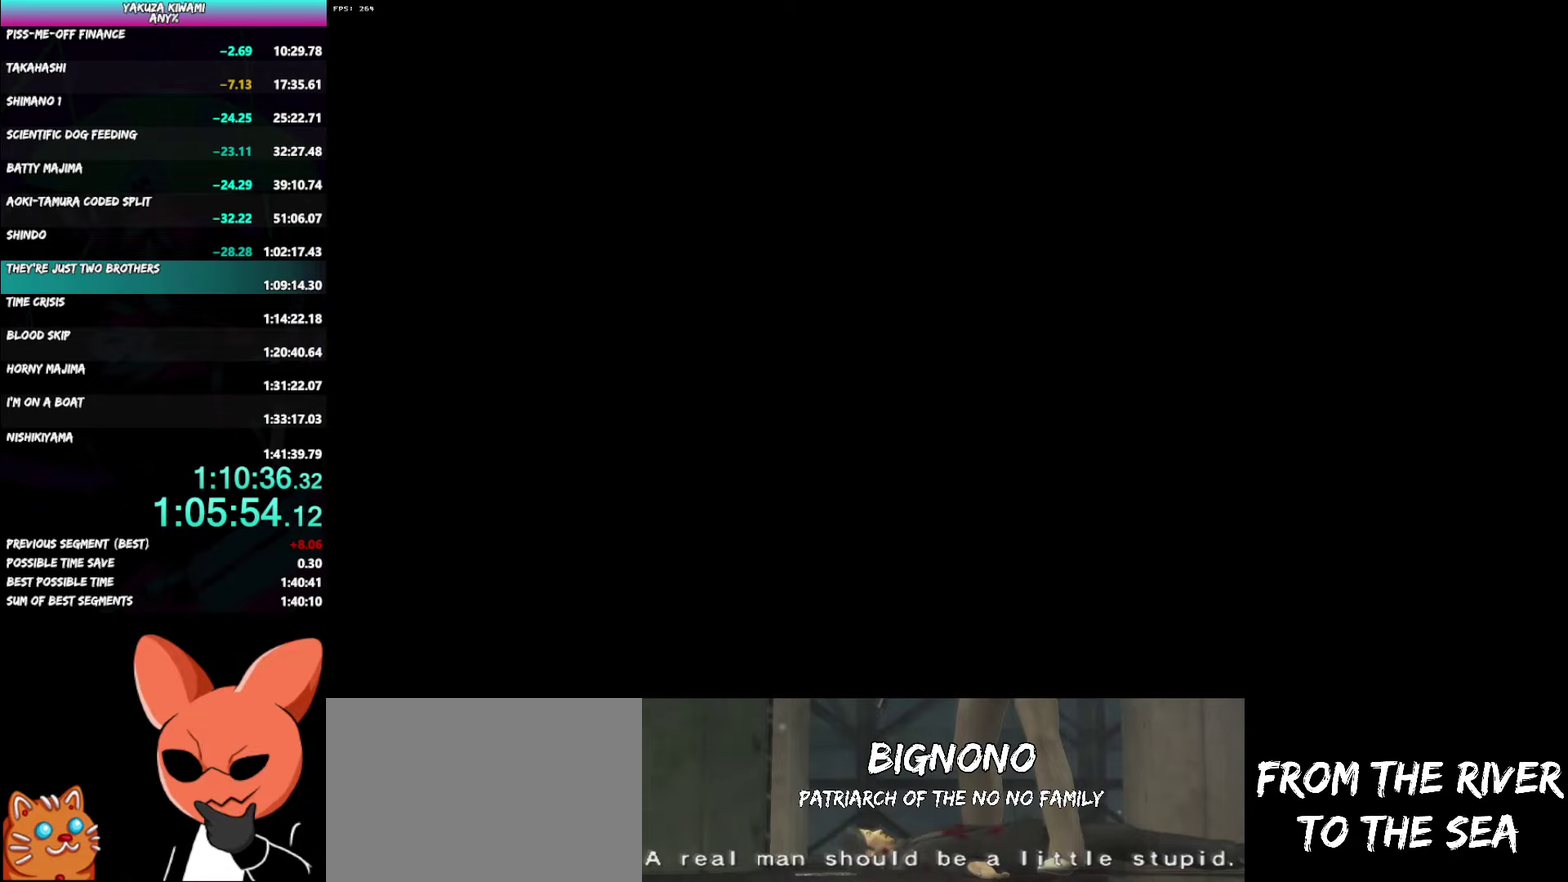
{"buttons": ["A", "R1"], "left_stick": "right", "right_stick": "center", "events": []}
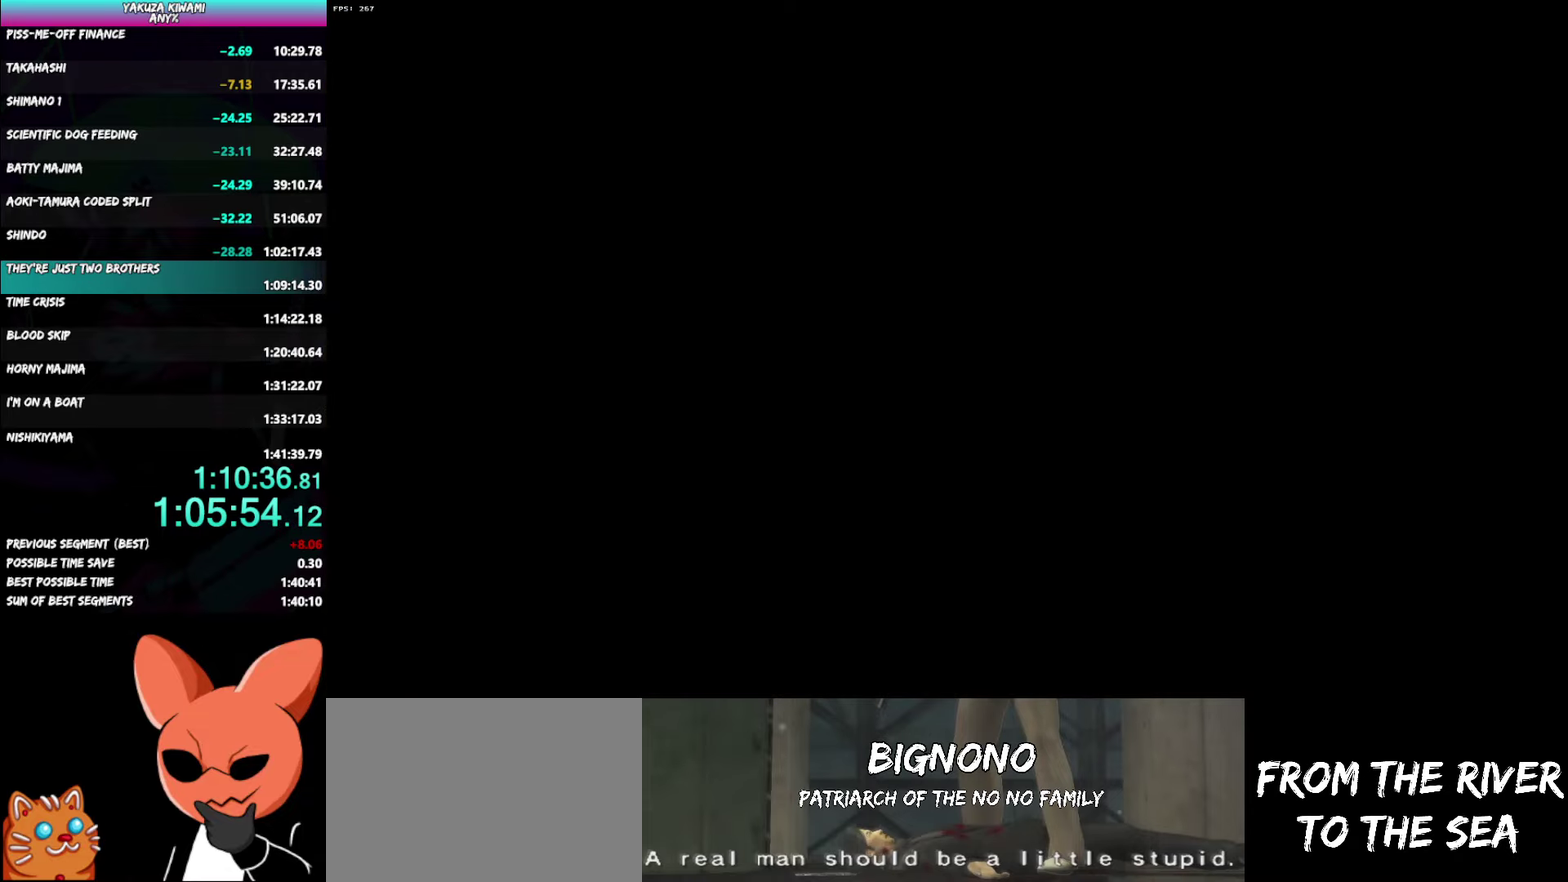
{"buttons": ["A"], "left_stick": "right", "right_stick": "center", "events": [[467, "R1", "up"]]}
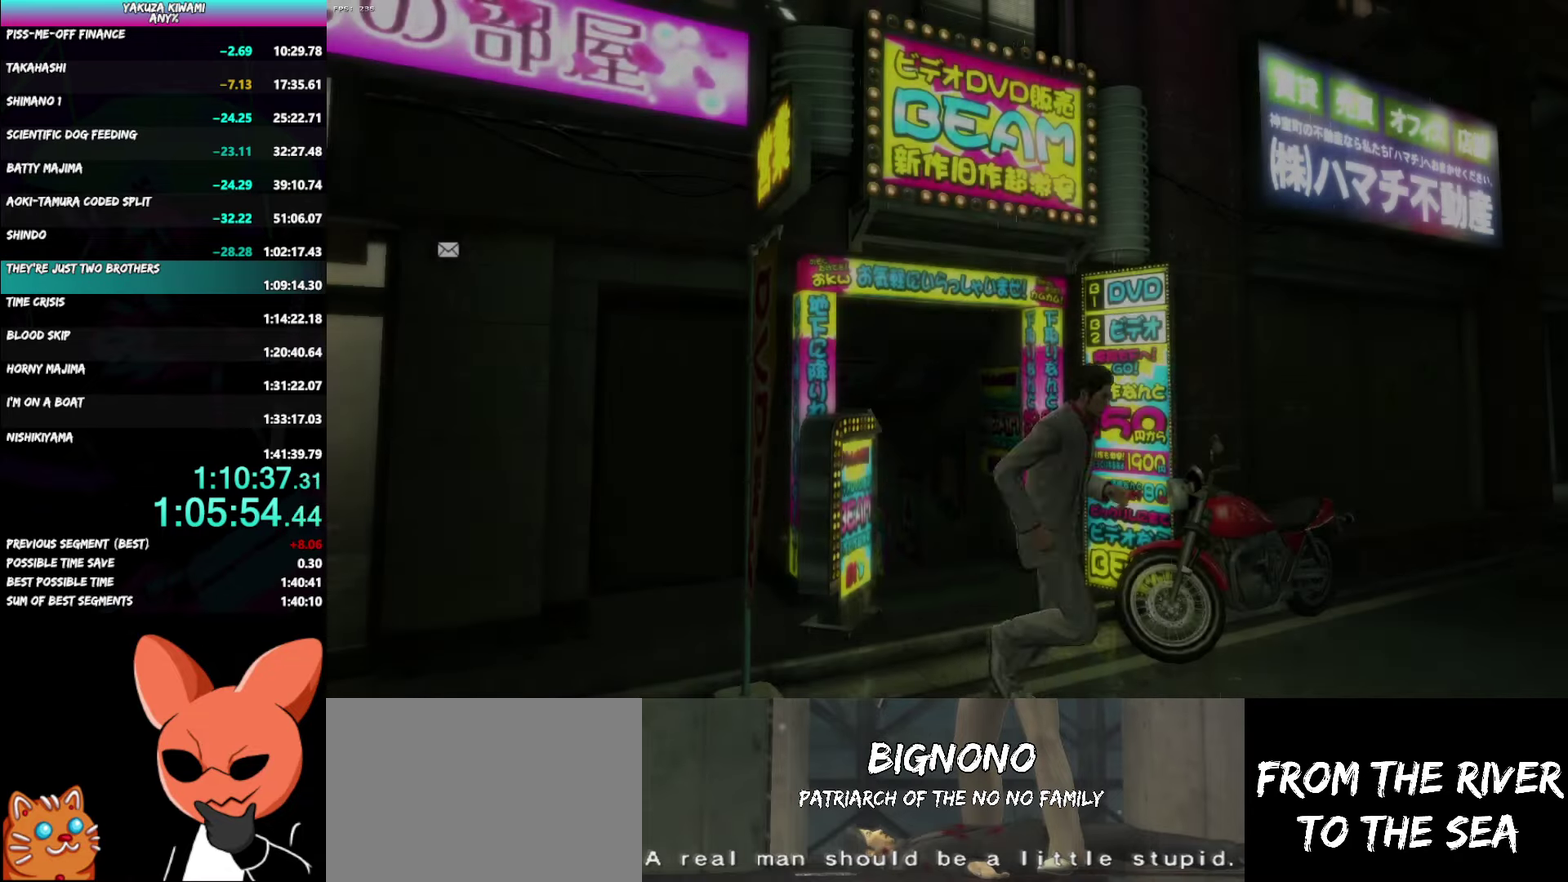
{"buttons": ["A"], "left_stick": "up", "right_stick": "center", "events": [[150, "left_stick", "up-right"], [267, "left_stick", "up"]]}
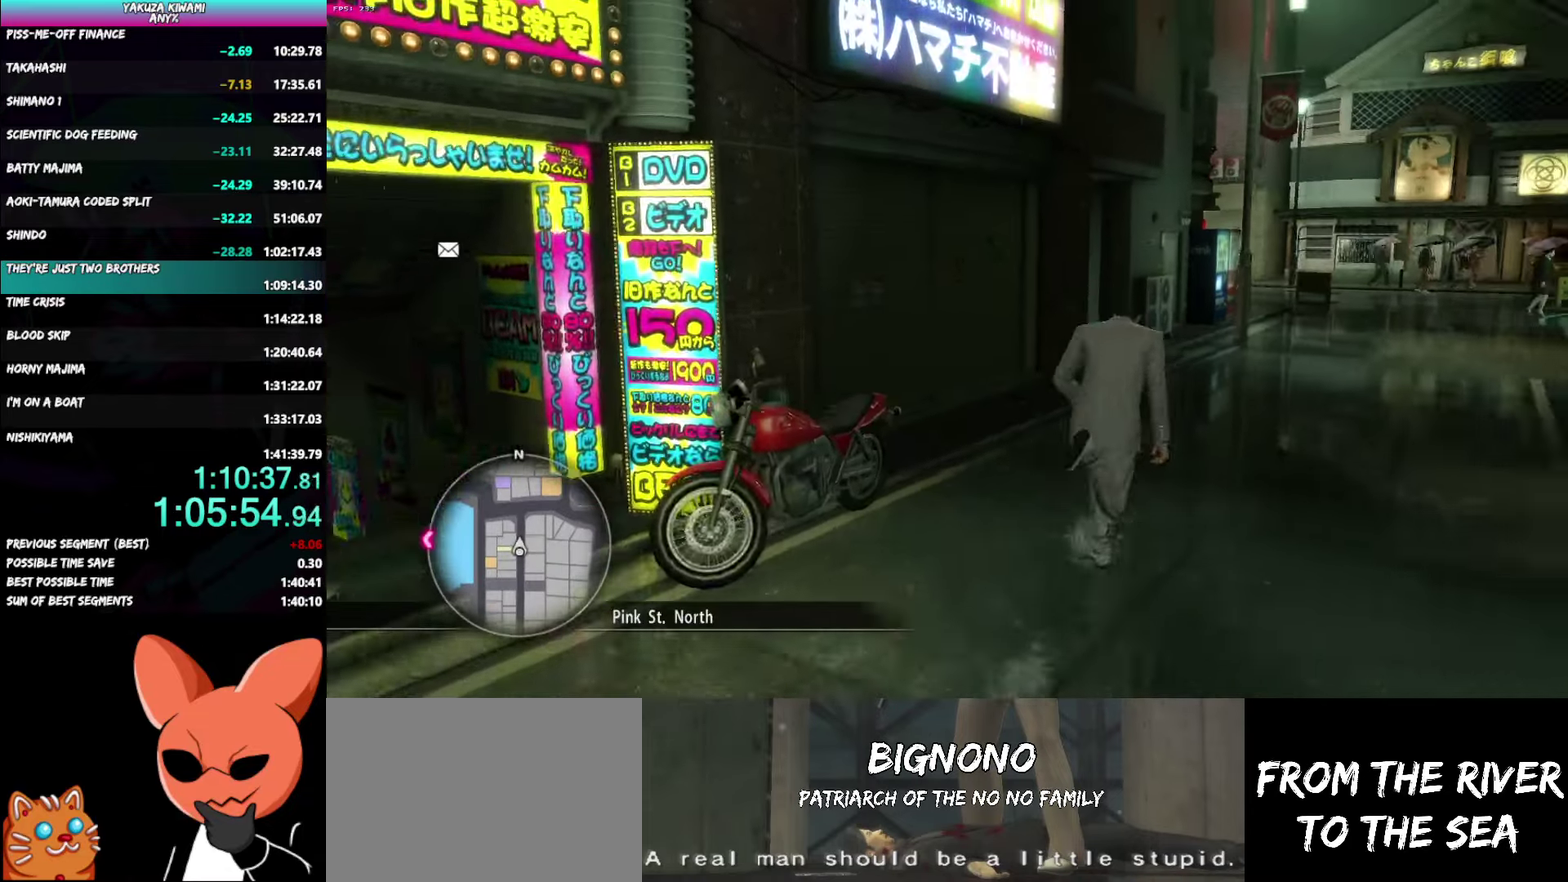
{"buttons": ["A"], "left_stick": "up", "right_stick": "center", "events": [[50, "left_stick", "center"], [100, "left_stick", "up"]]}
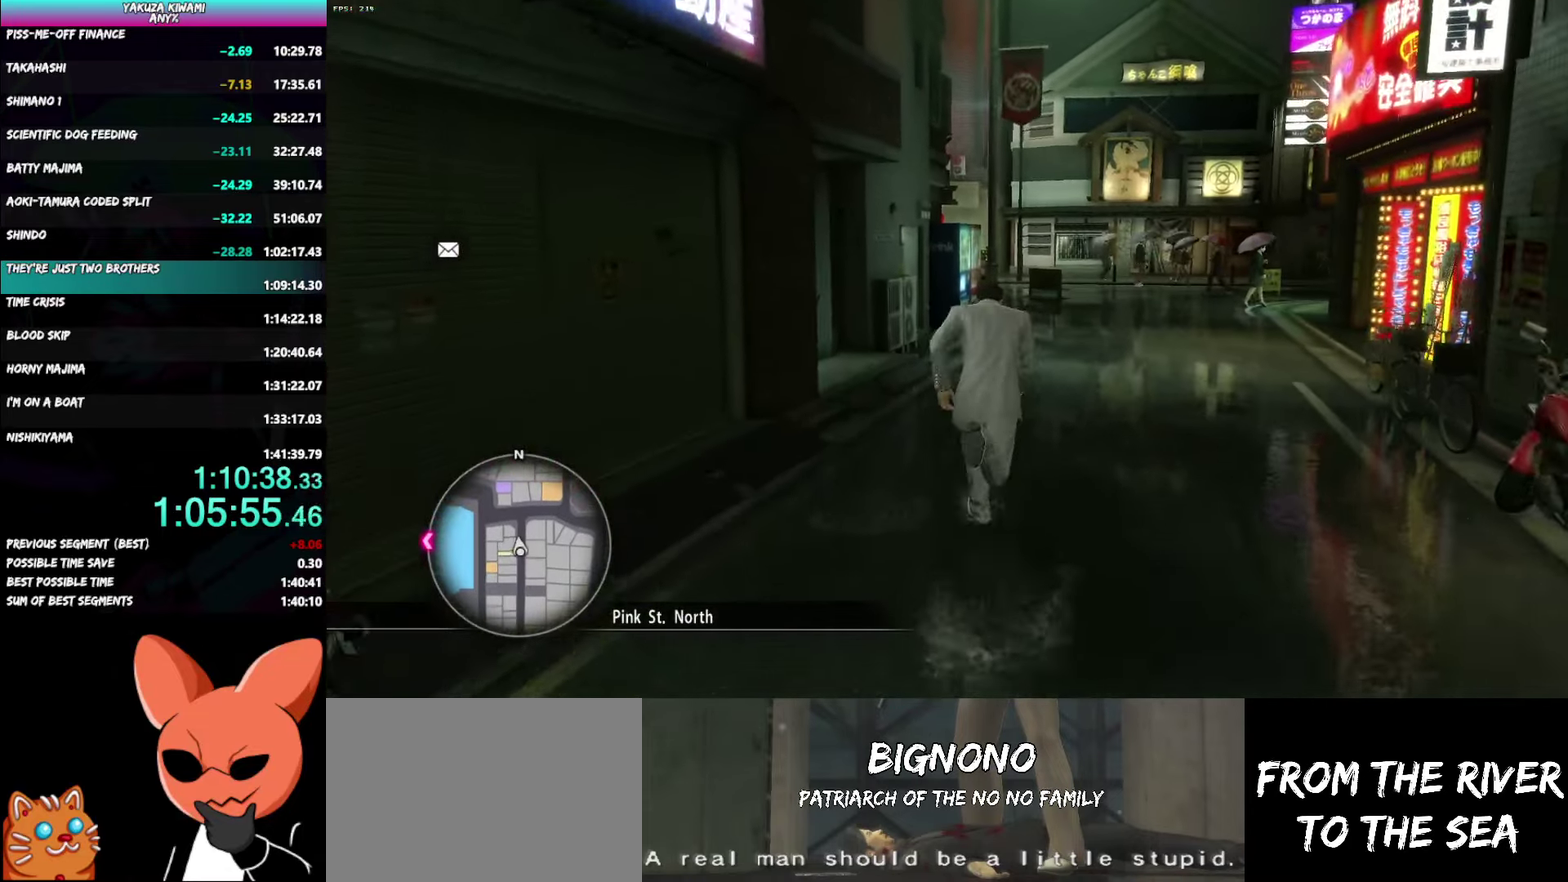
{"buttons": ["A"], "left_stick": "up", "right_stick": "center", "events": [[217, "left_stick", "center"], [433, "left_stick", "up"]]}
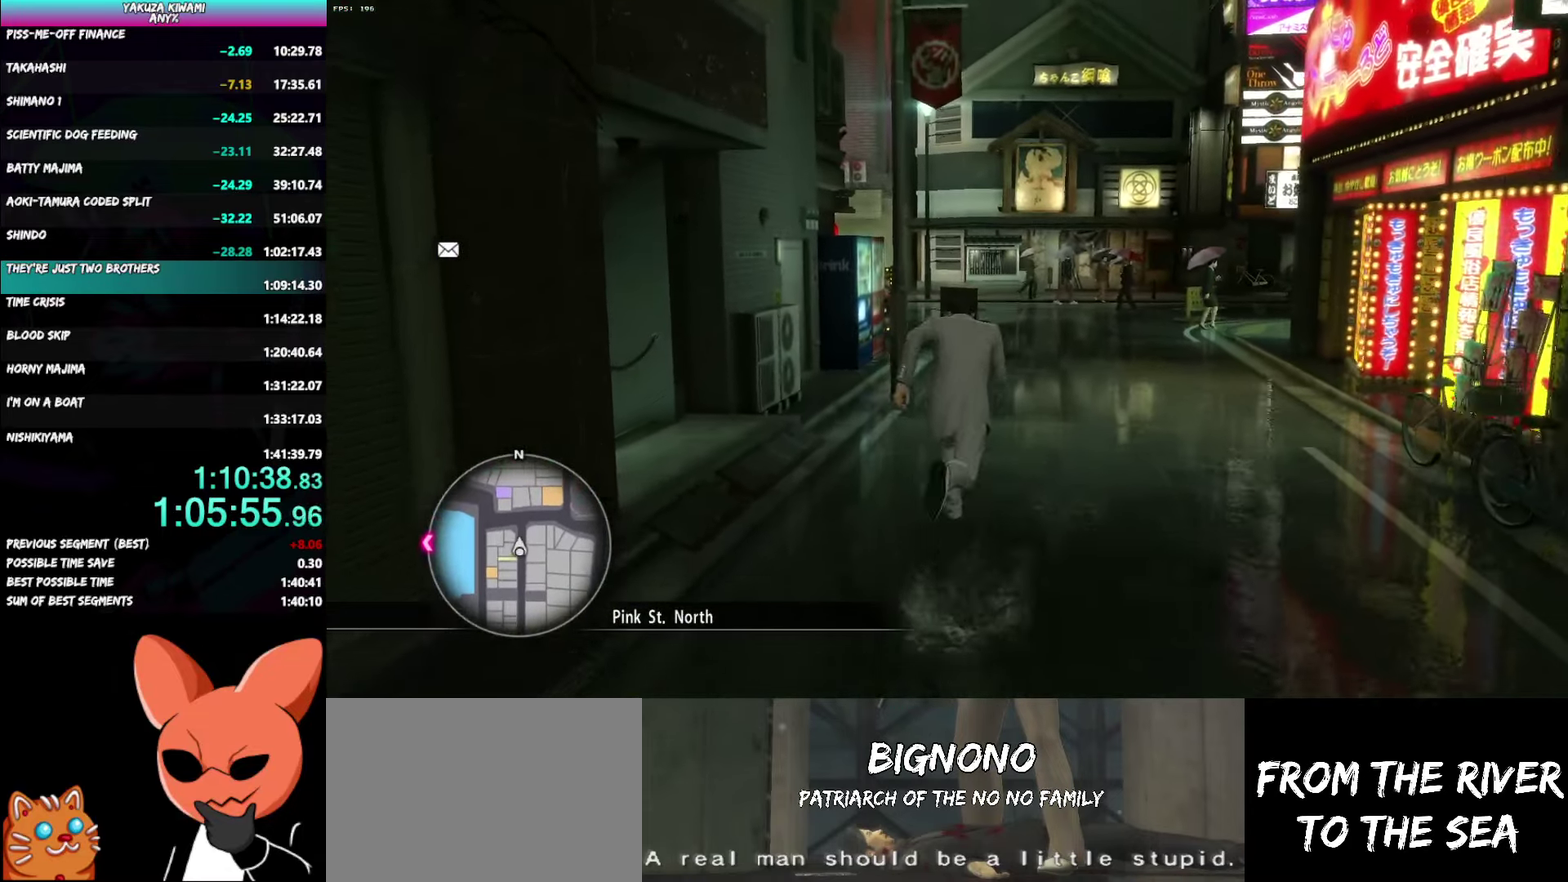
{"buttons": ["A"], "left_stick": "up", "right_stick": "left"}